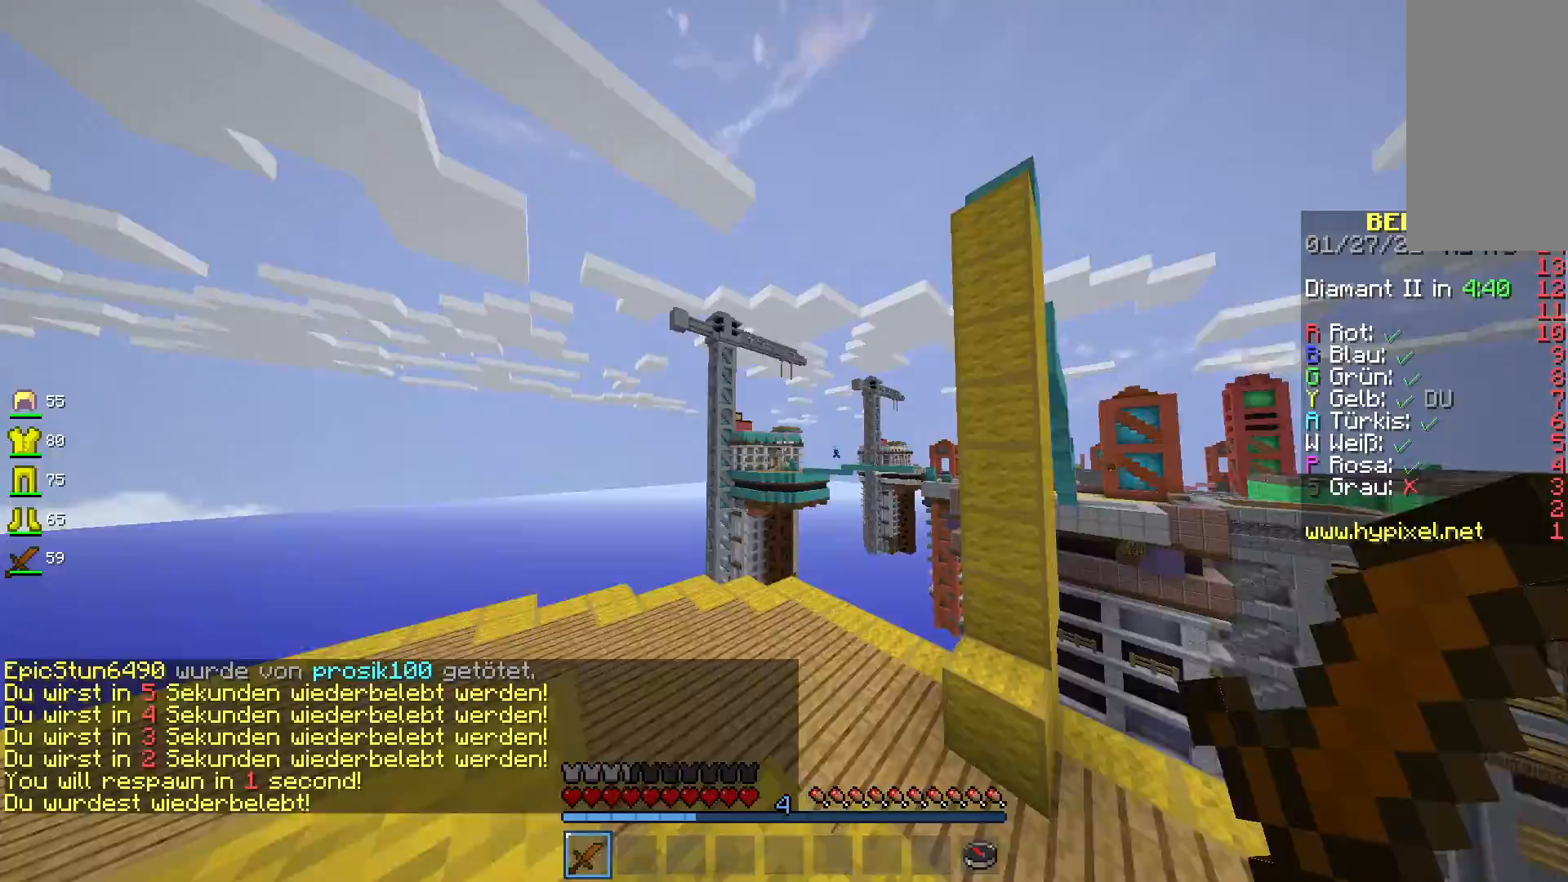
Gameplay with keyboard and mouse; each line is a JSON object with the keys and mouse buttons held at the frame after it. "events" lists presses ("down") and releases ("up") of "a", "d", "s", "space", "w", "mouse_left" and "mouse_right" between this image and that frame as [ms after this image, input, new state], when the widget could be followed in between. "mouse_left", "mouse_right" = the "left", "right" buttons of the "mouse" list. No other keys are recorded. Fast repeated clicks can show as one long hold. Mouse movement is not recorded.
{"keys": ["a"], "mouse": [], "events": [[17, "w", "up"], [33, "a", "up"], [400, "a", "down"]]}
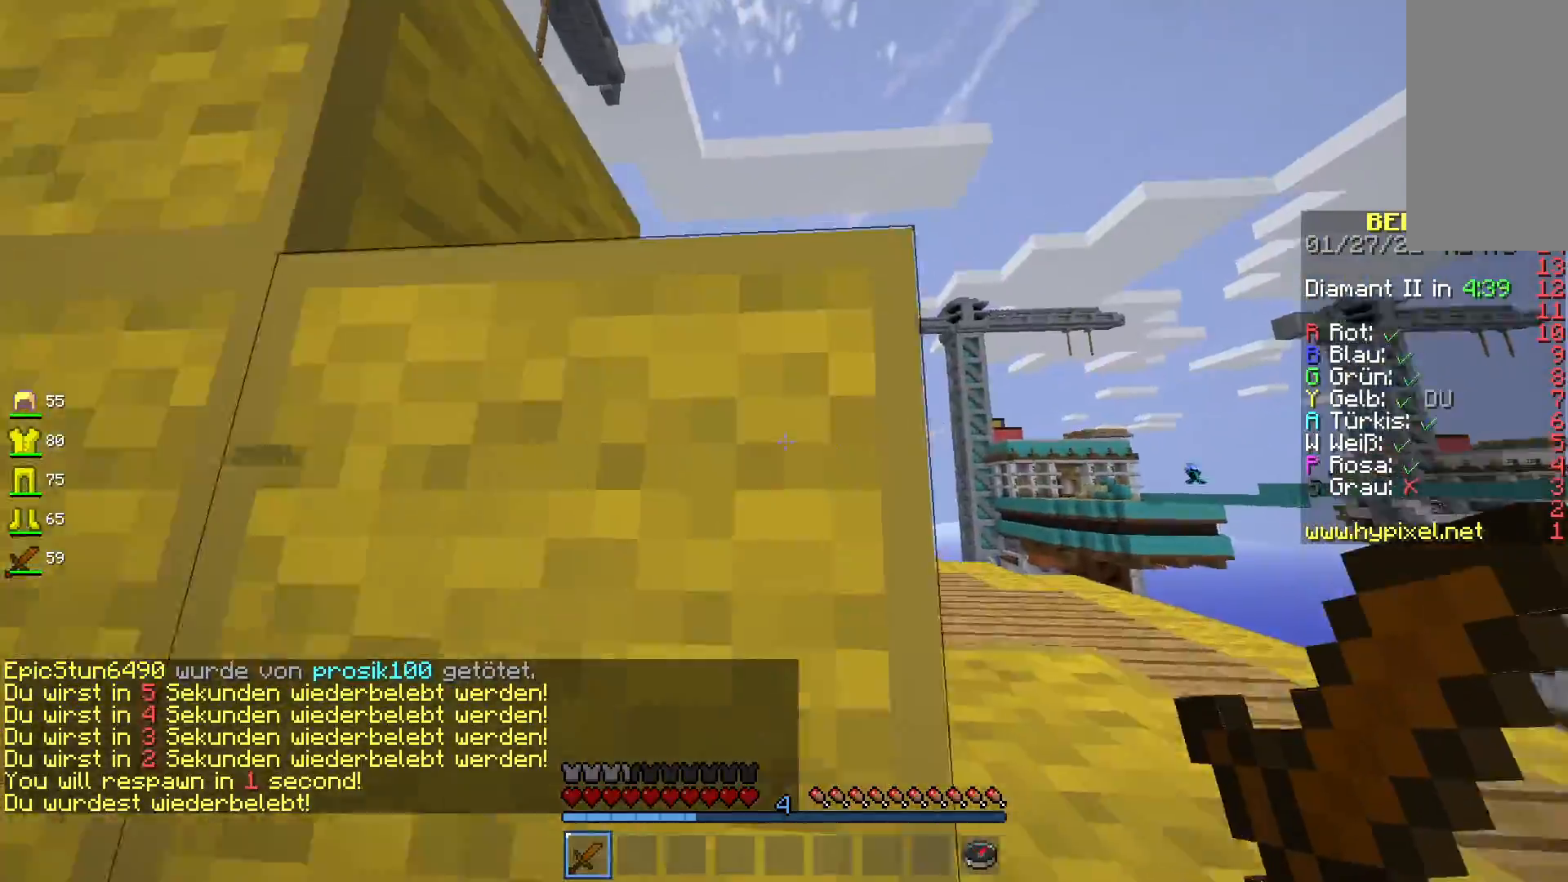
{"keys": ["s"], "mouse": [], "events": [[117, "s", "down"], [183, "a", "up"]]}
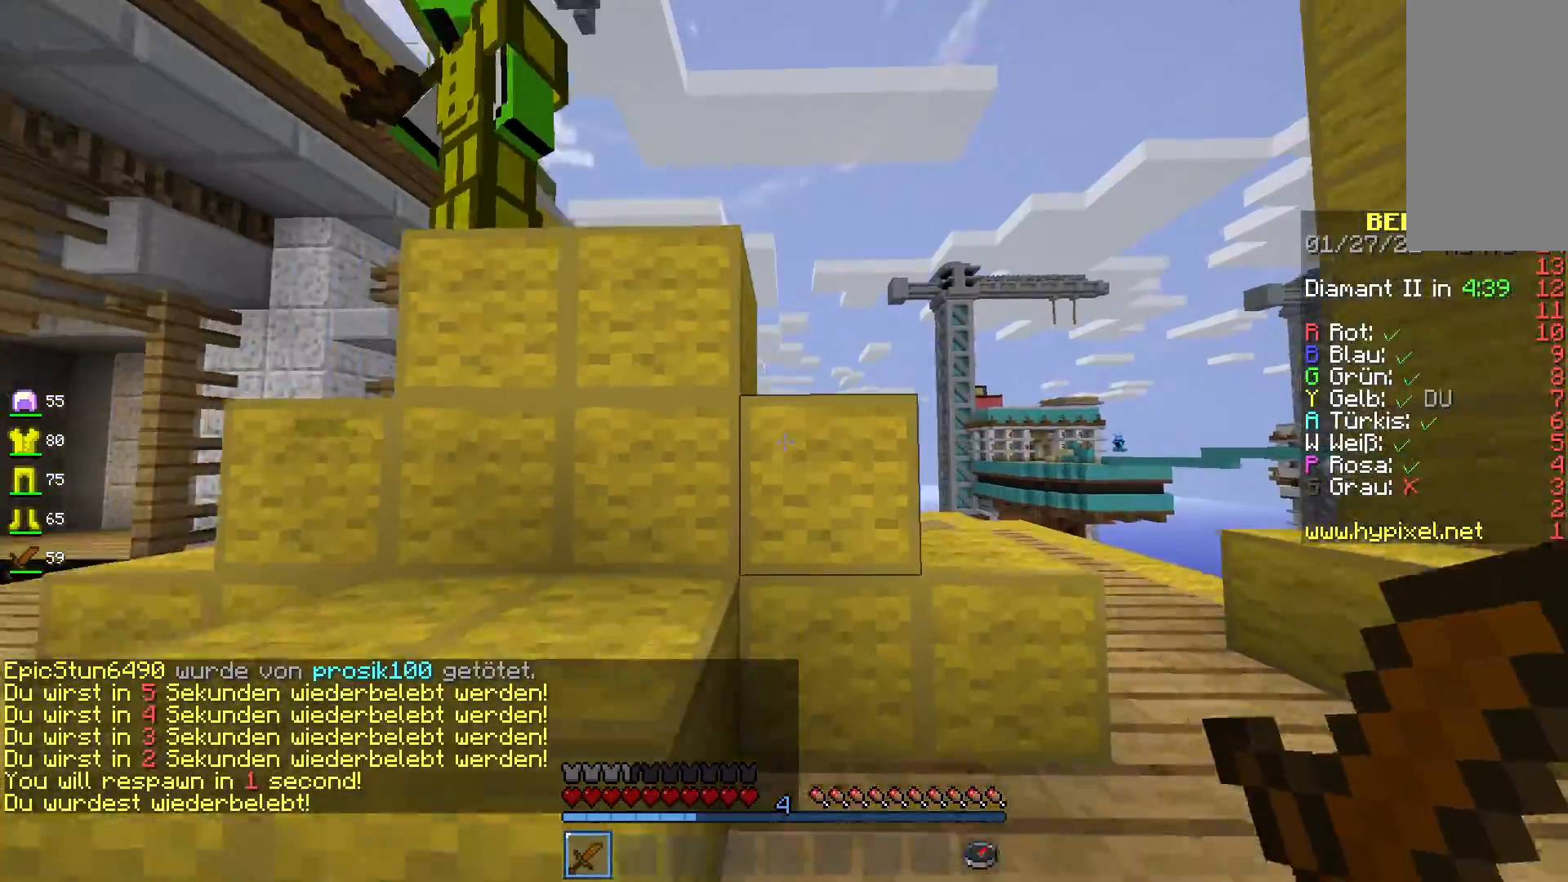
{"keys": ["s"], "mouse": [], "events": [[17, "mouse_right", "down"], [350, "mouse_right", "up"]]}
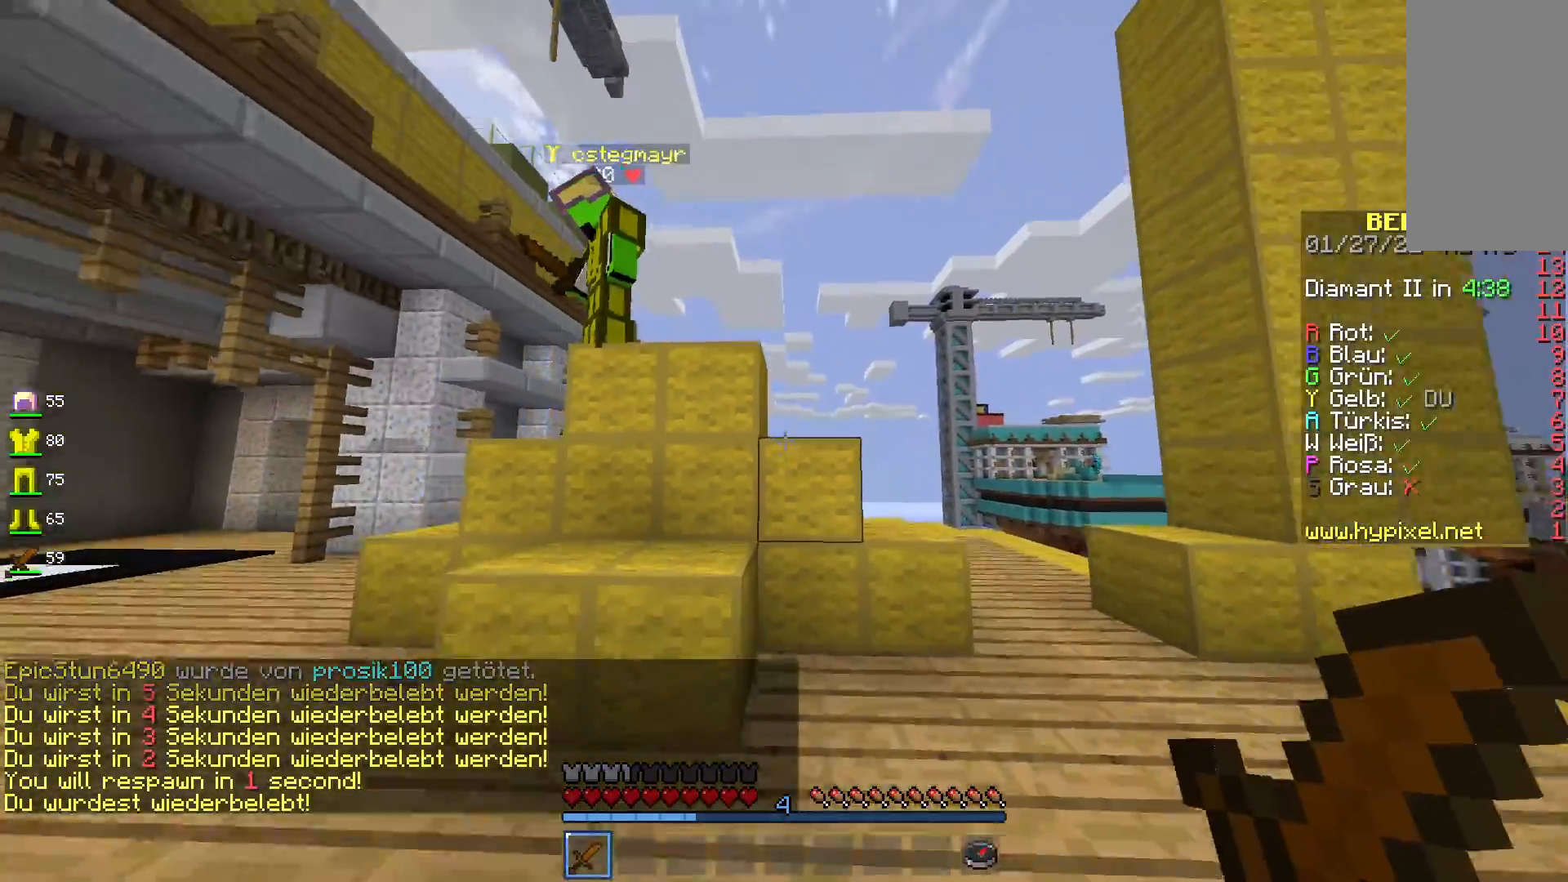
{"keys": [], "mouse": [], "events": [[433, "s", "up"]]}
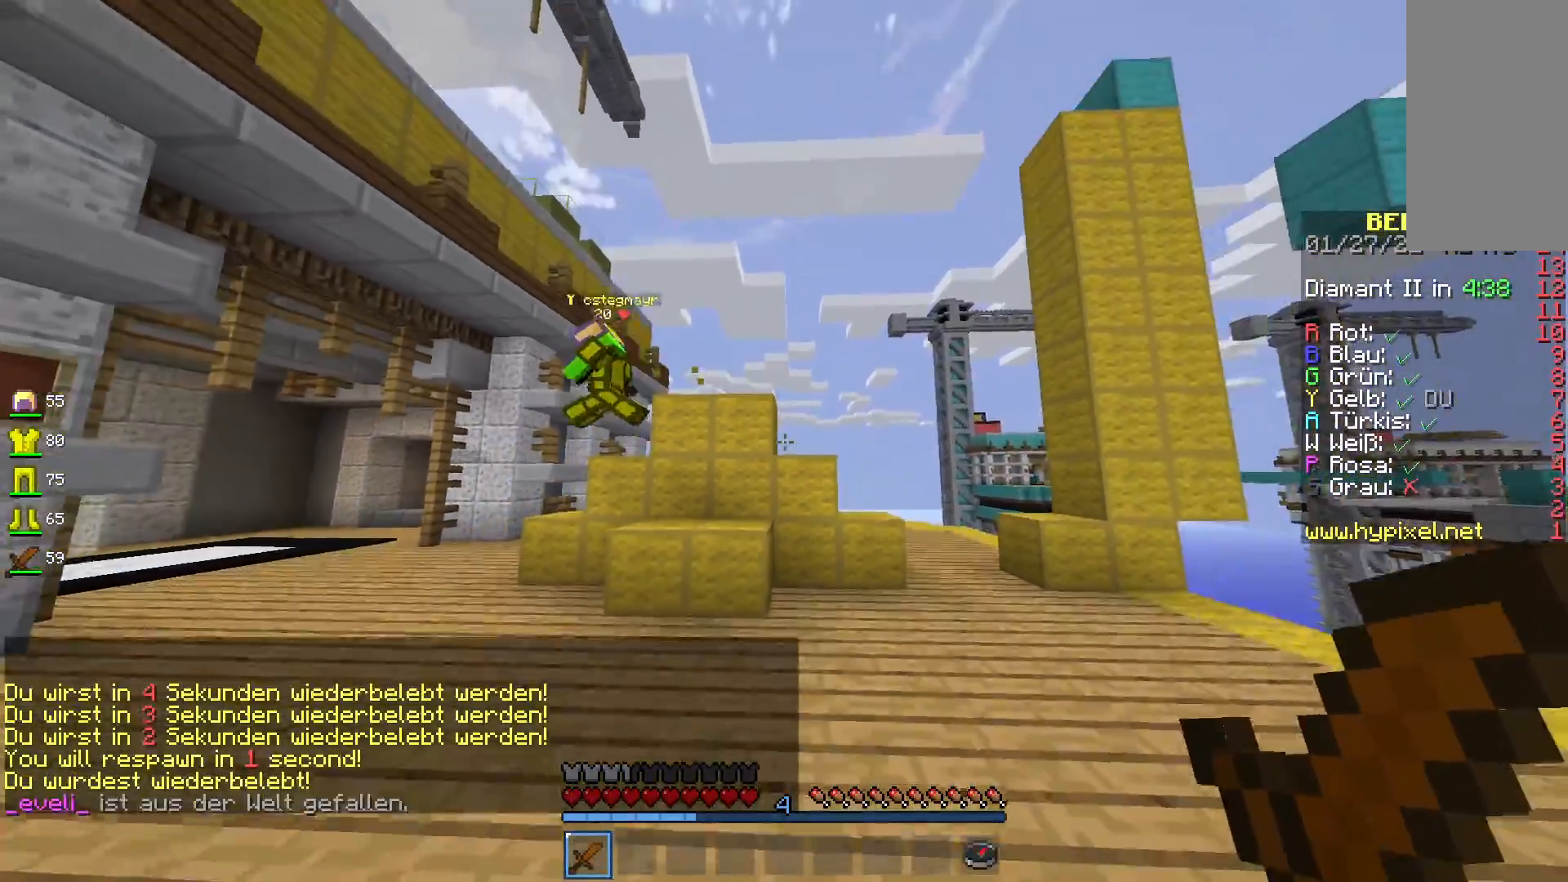
{"keys": ["w"], "mouse": [], "events": [[17, "mouse_right", "down"], [83, "w", "down"], [183, "mouse_right", "up"], [183, "w", "up"], [267, "w", "down"]]}
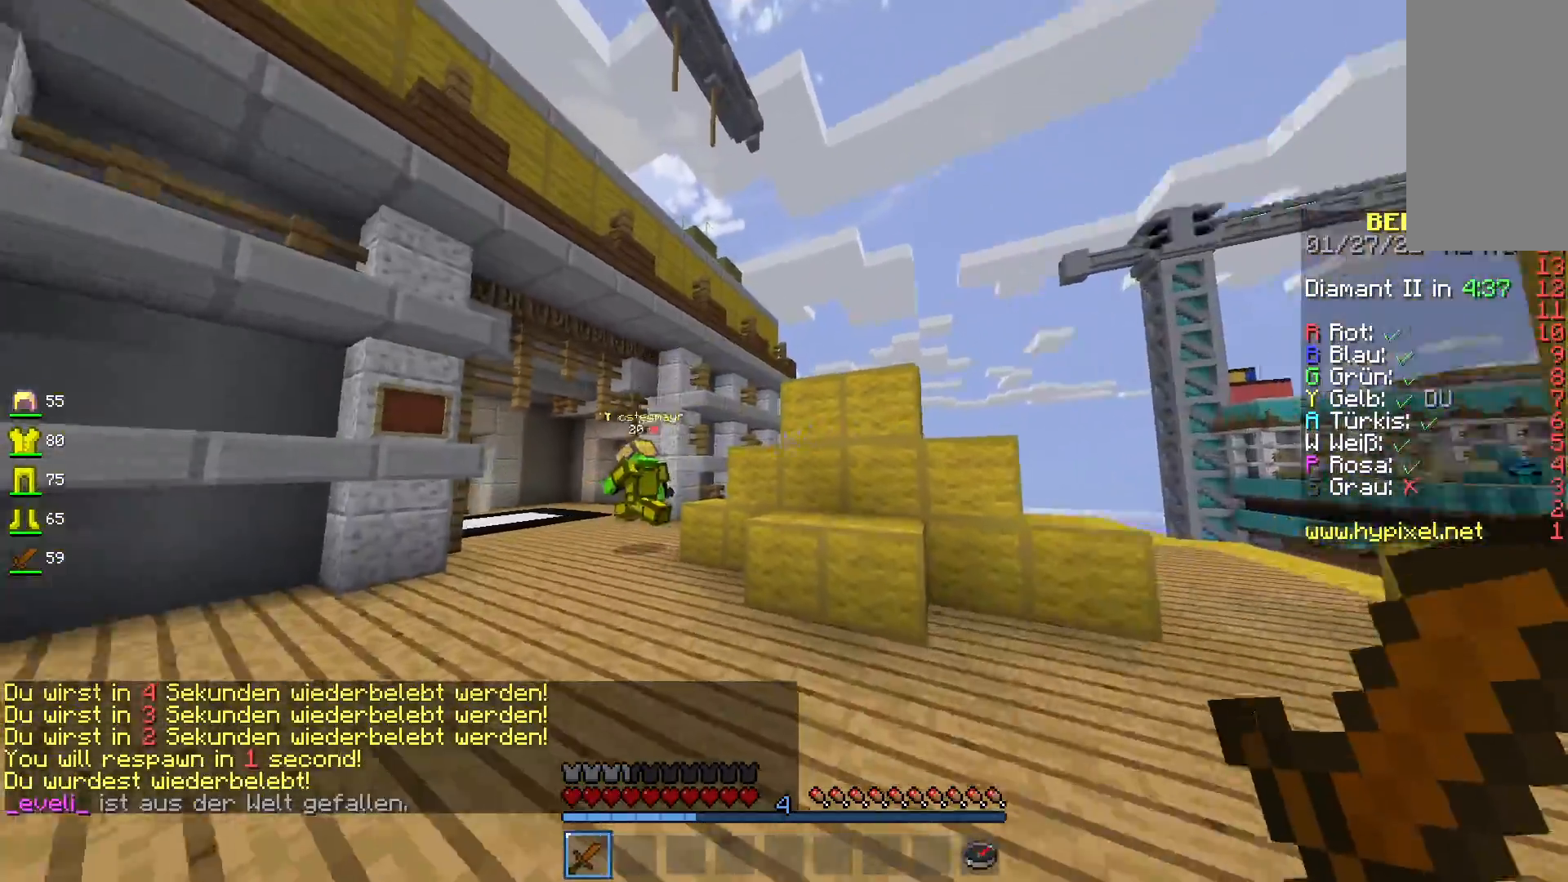
{"keys": ["w"], "mouse": [], "events": [[267, "w", "up"], [350, "w", "down"]]}
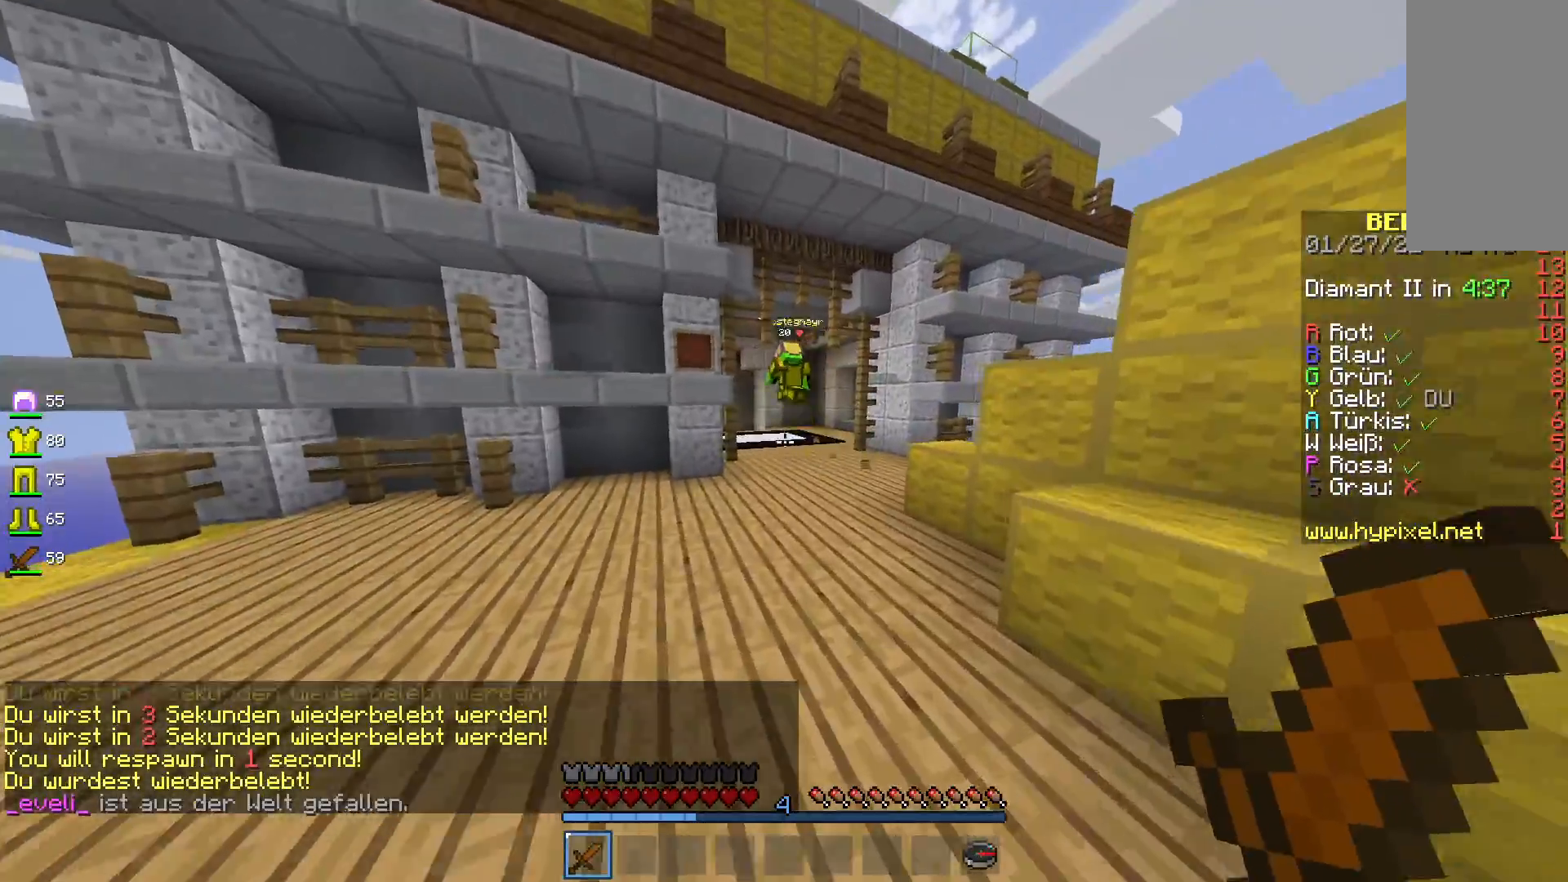
{"keys": ["w"], "mouse": ["left"], "events": [[200, "space", "down"], [300, "mouse_left", "down"], [383, "space", "up"]]}
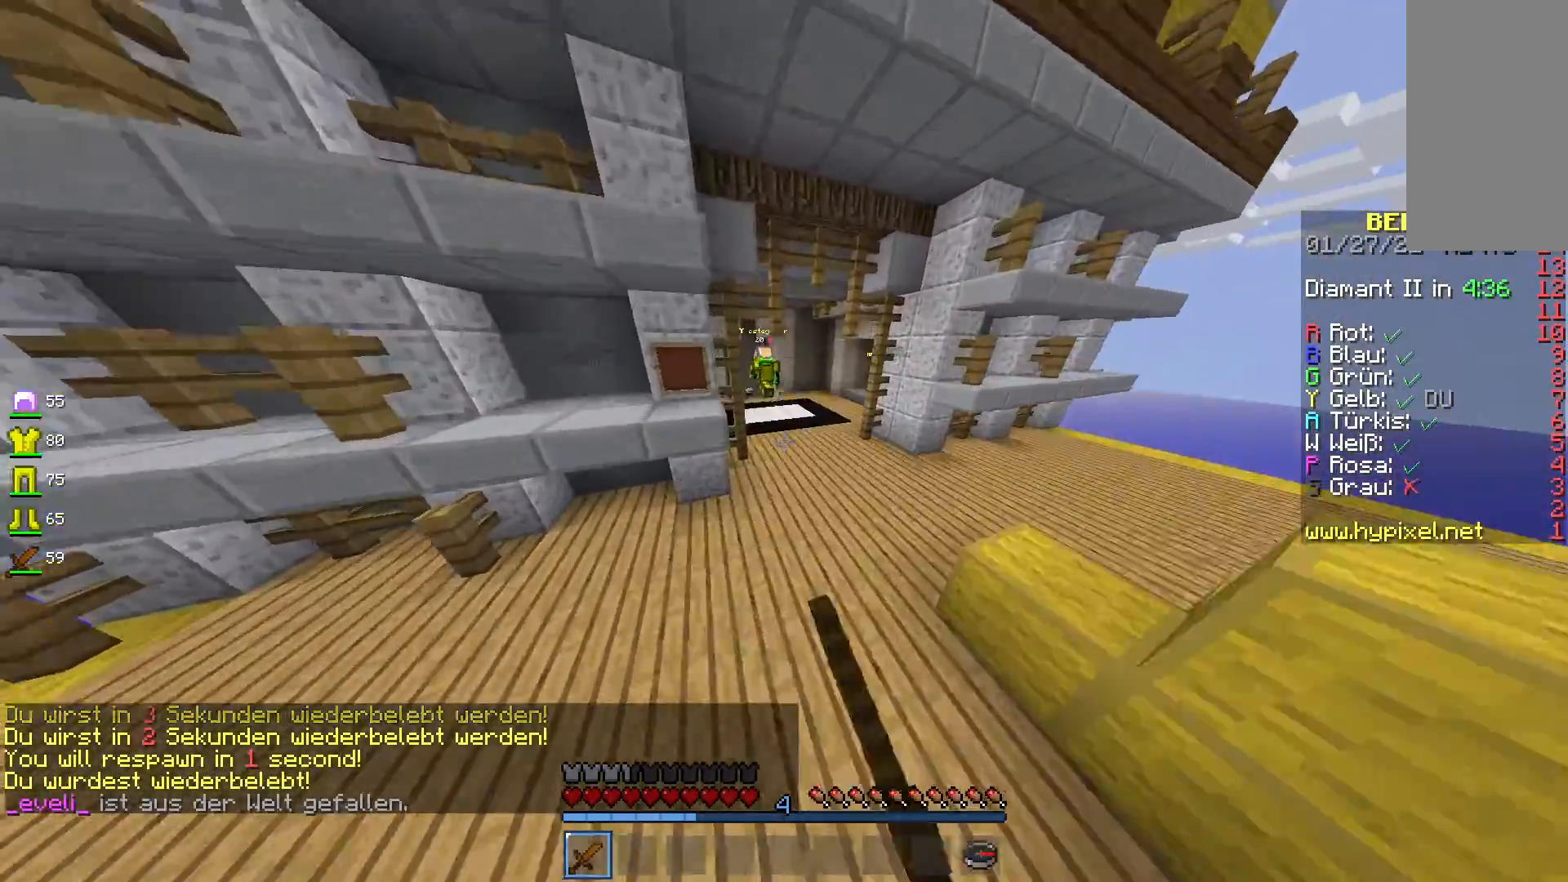
{"keys": ["space", "w"], "mouse": ["left"], "events": [[50, "space", "down"]]}
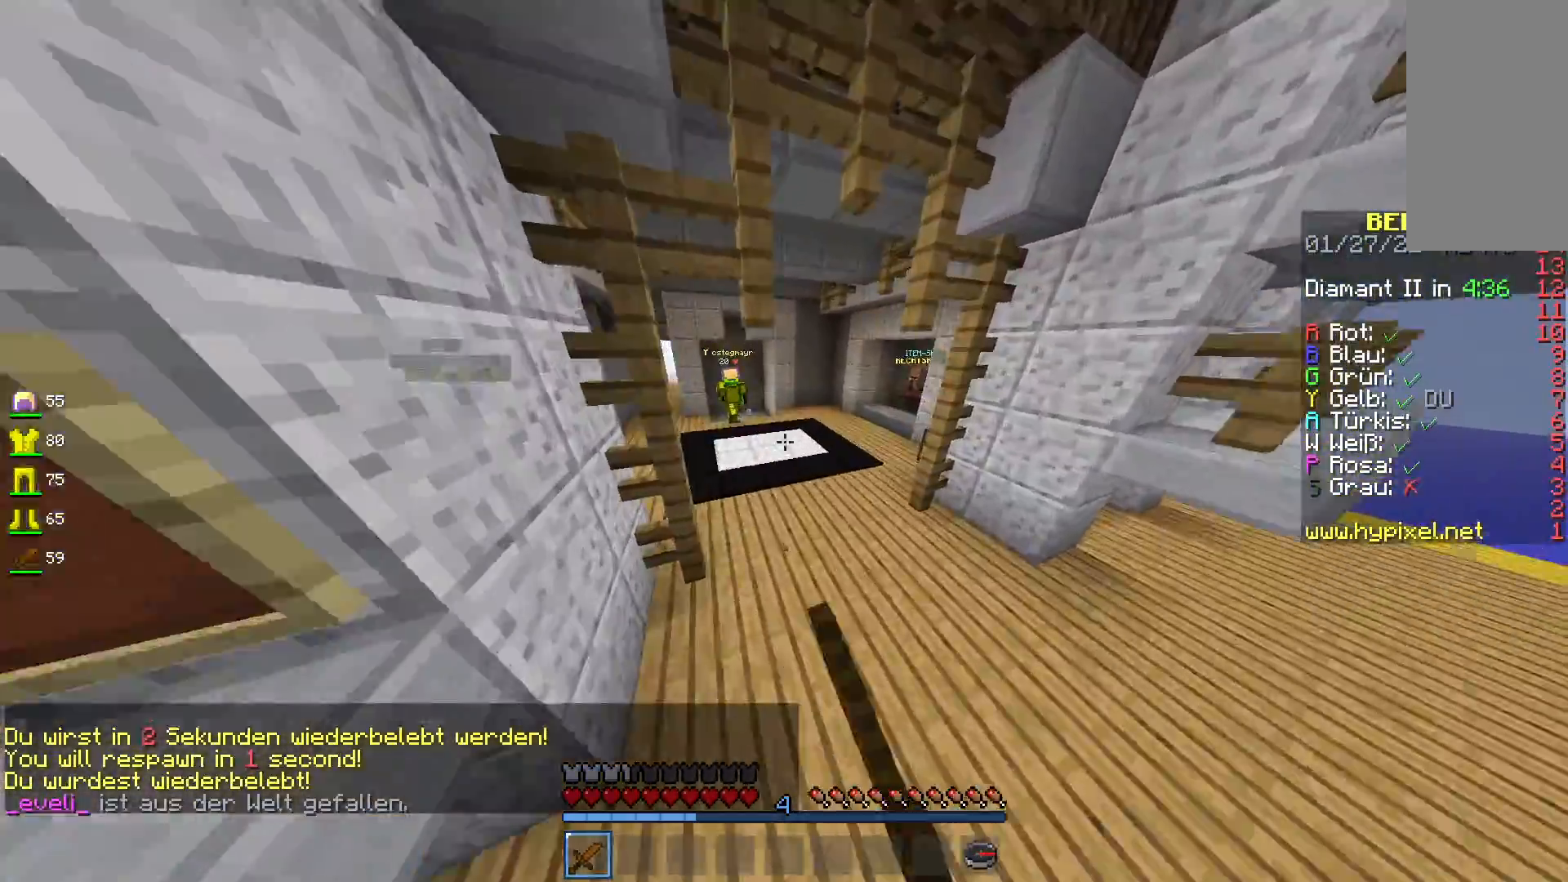
{"keys": ["space", "w"], "mouse": ["left"], "events": []}
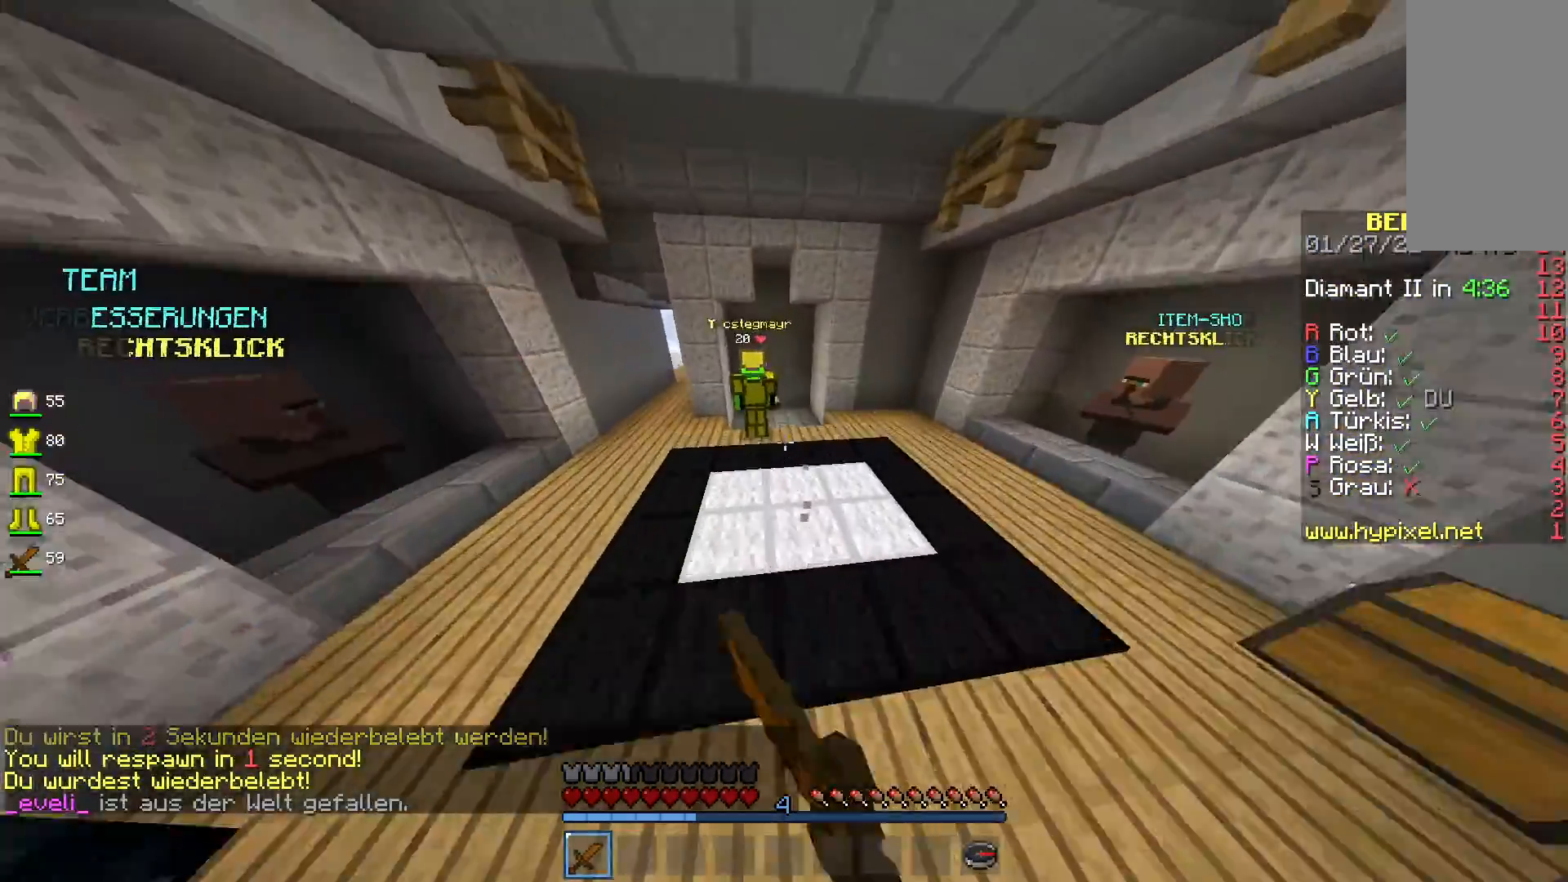
{"keys": ["space", "w"], "mouse": ["left"], "events": []}
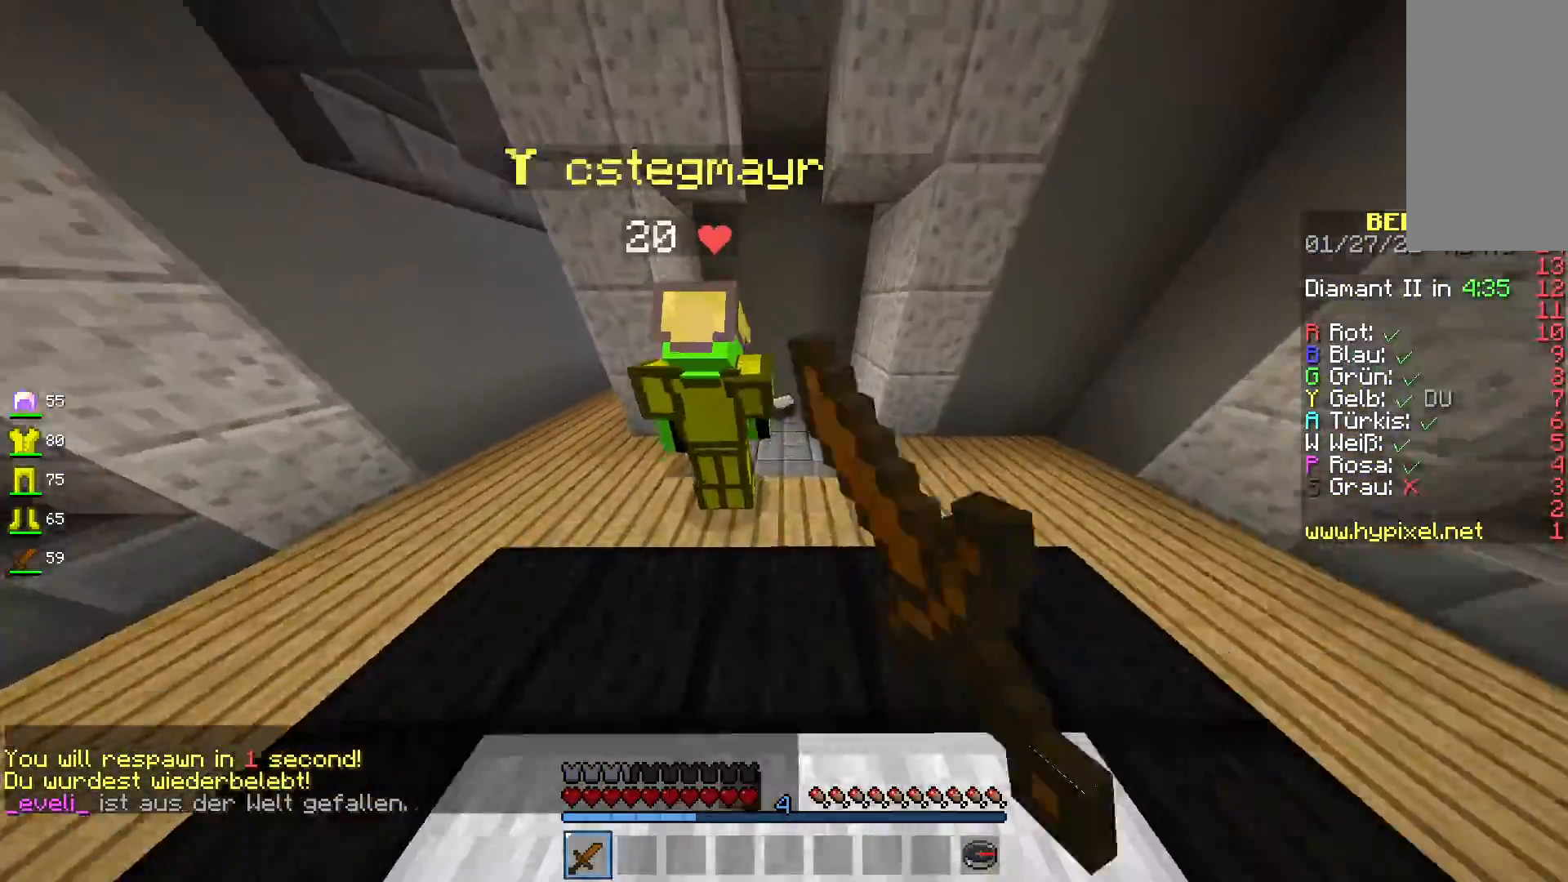
{"keys": ["a", "w"], "mouse": [], "events": [[50, "mouse_left", "up"], [167, "space", "up"], [450, "a", "down"]]}
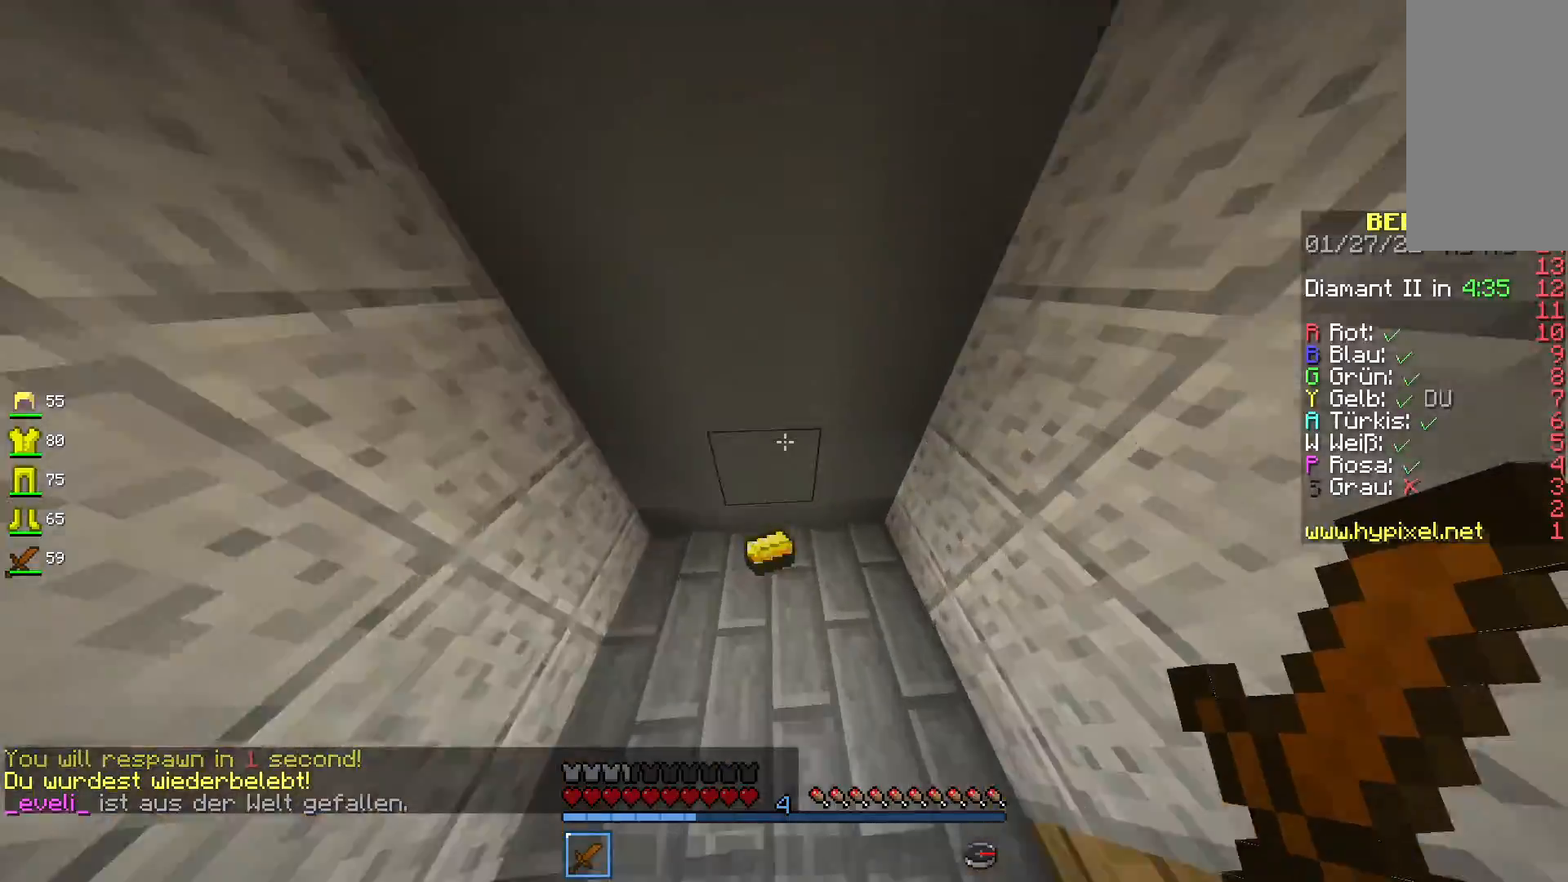
{"keys": [], "mouse": [], "events": [[33, "w", "up"], [267, "a", "up"], [350, "w", "down"], [483, "w", "up"]]}
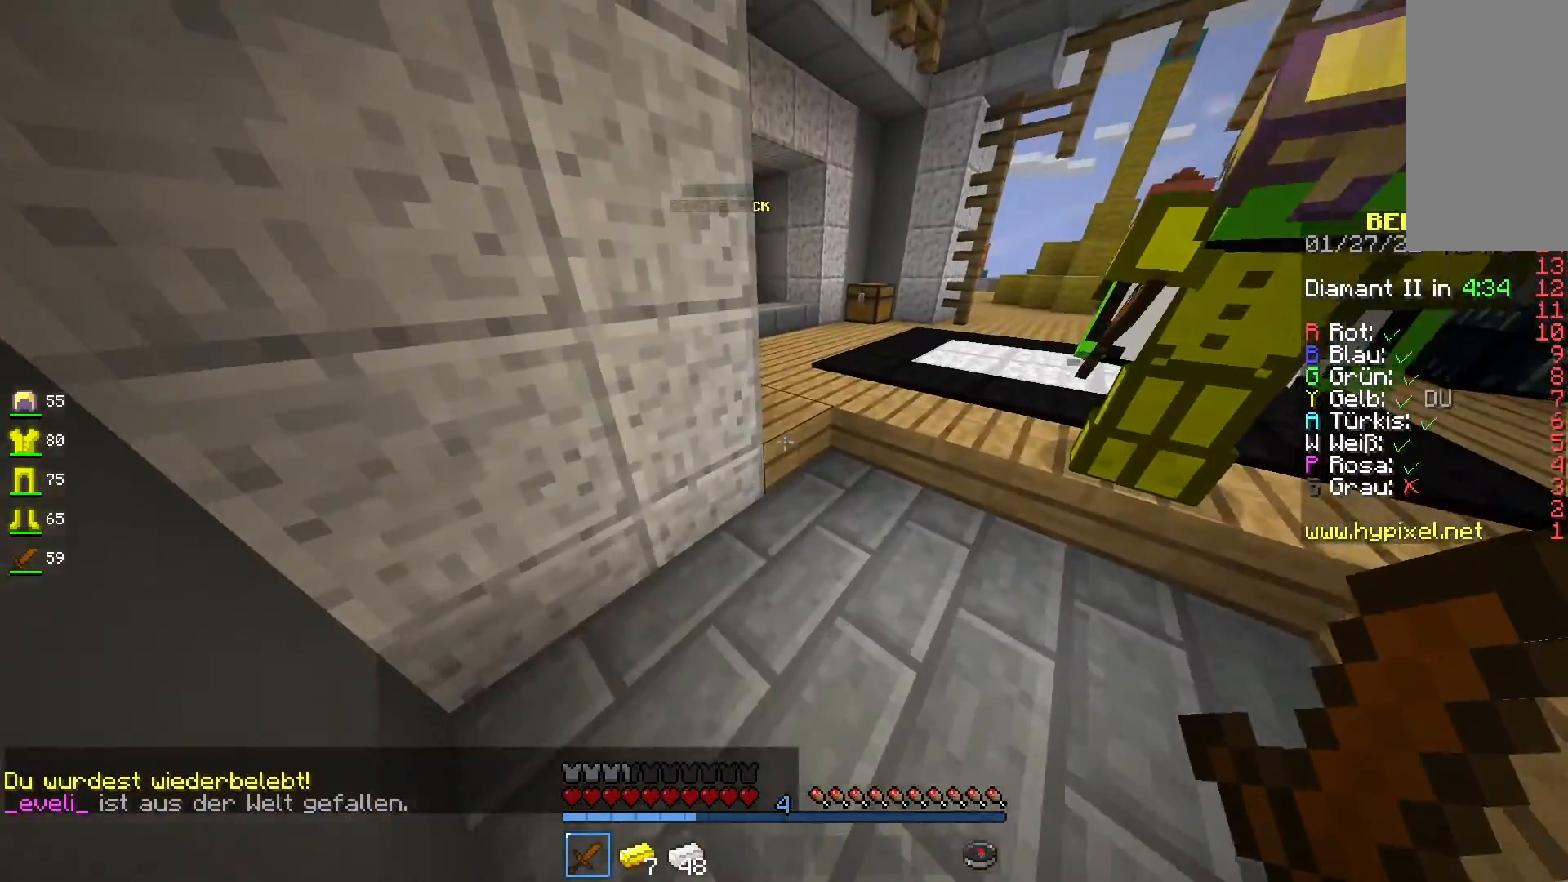
{"keys": ["w"], "mouse": [], "events": [[33, "w", "down"], [100, "space", "down"], [317, "space", "up"]]}
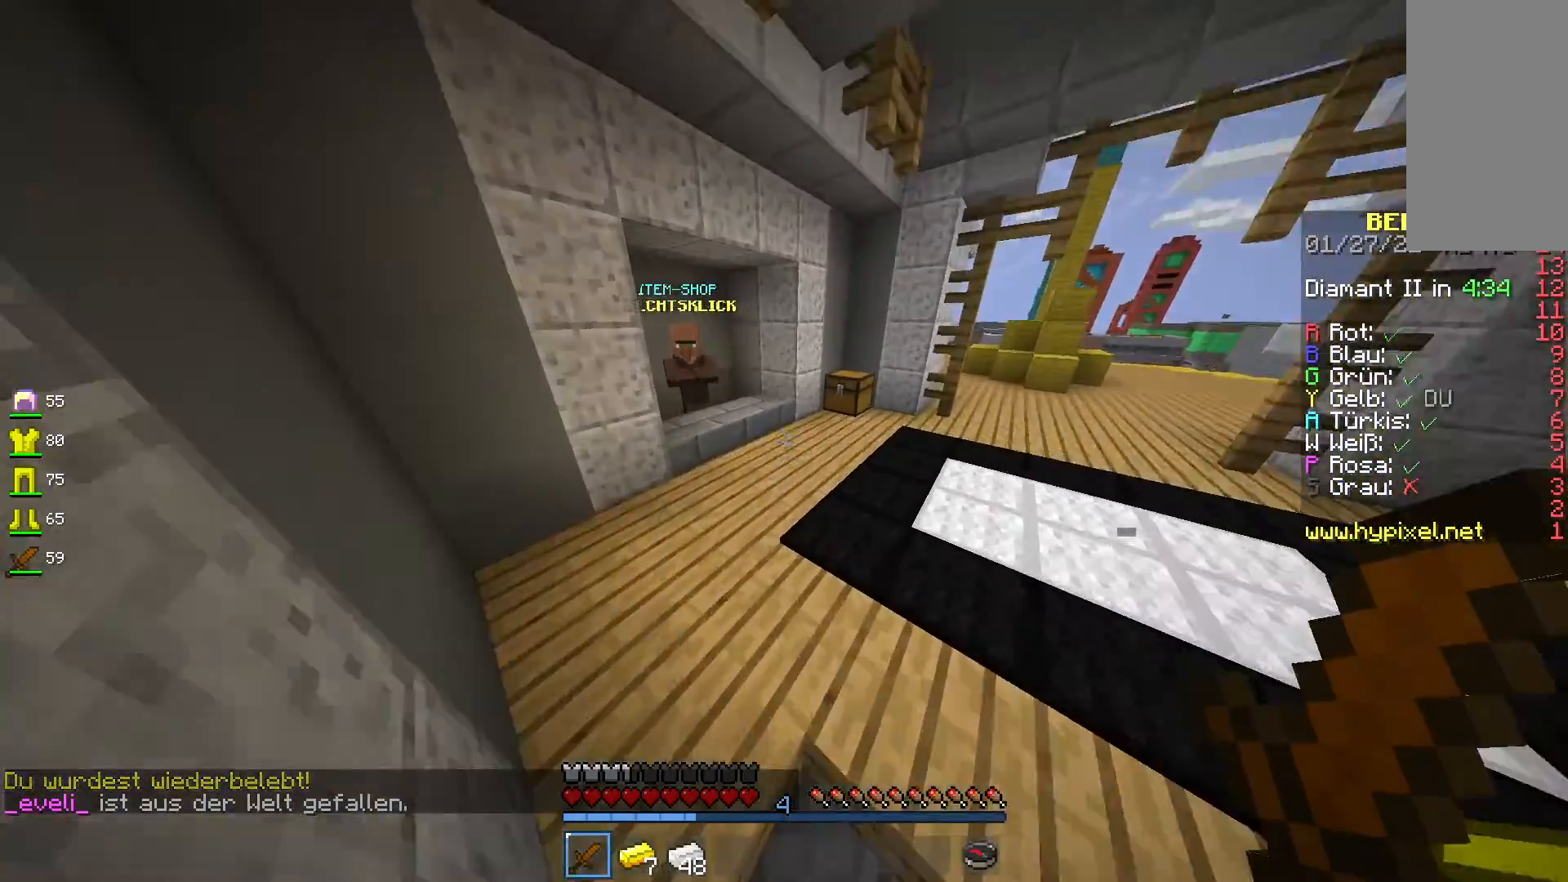
{"keys": ["w"], "mouse": [], "events": []}
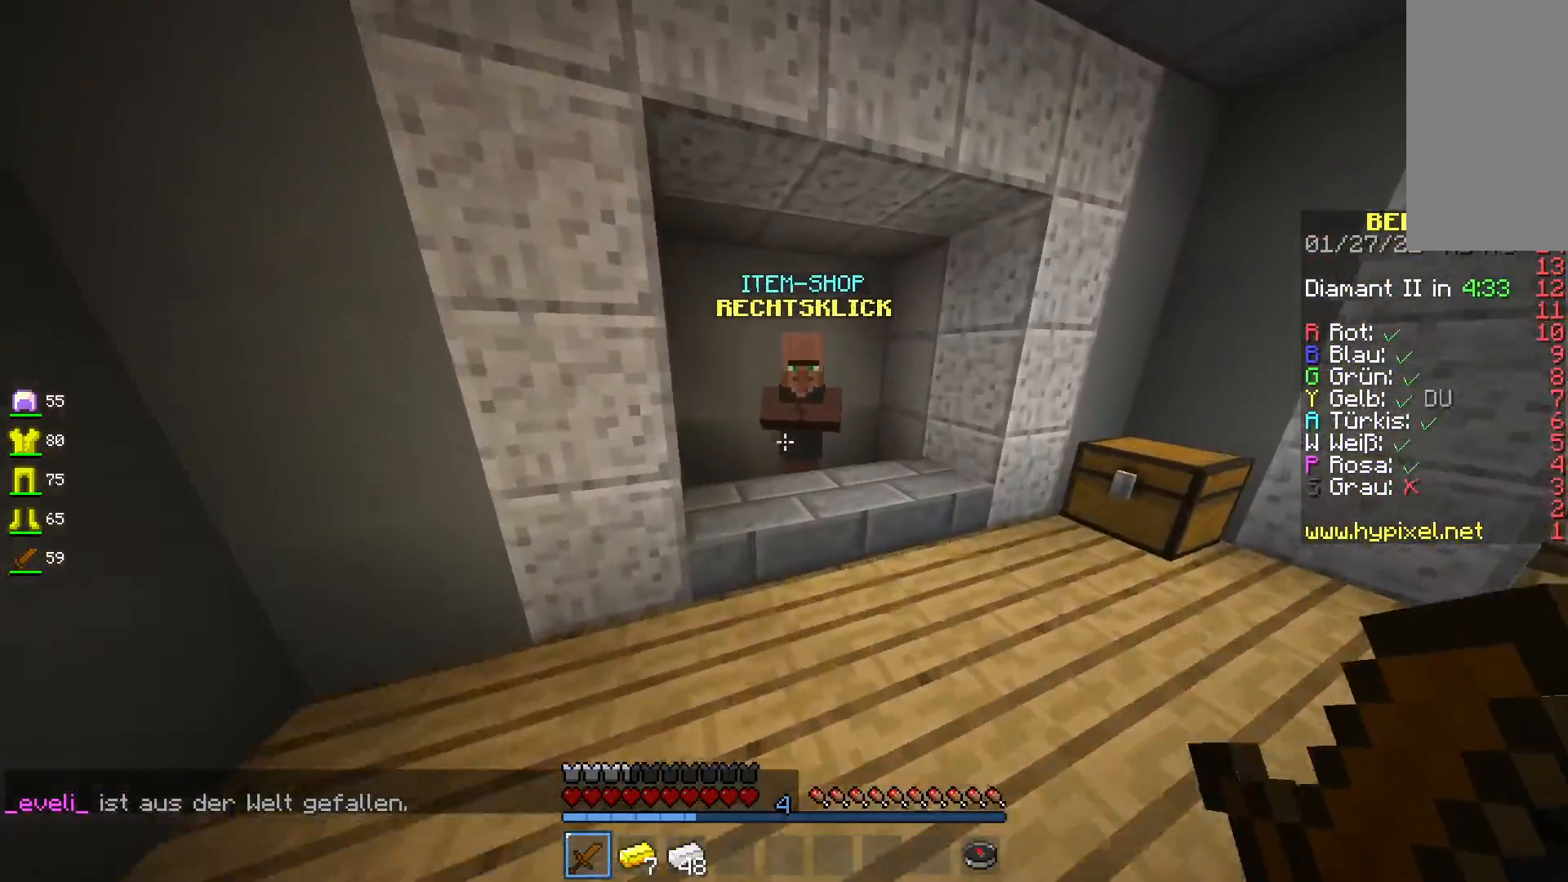
{"keys": ["w"], "mouse": ["right"], "events": [[283, "mouse_right", "down"]]}
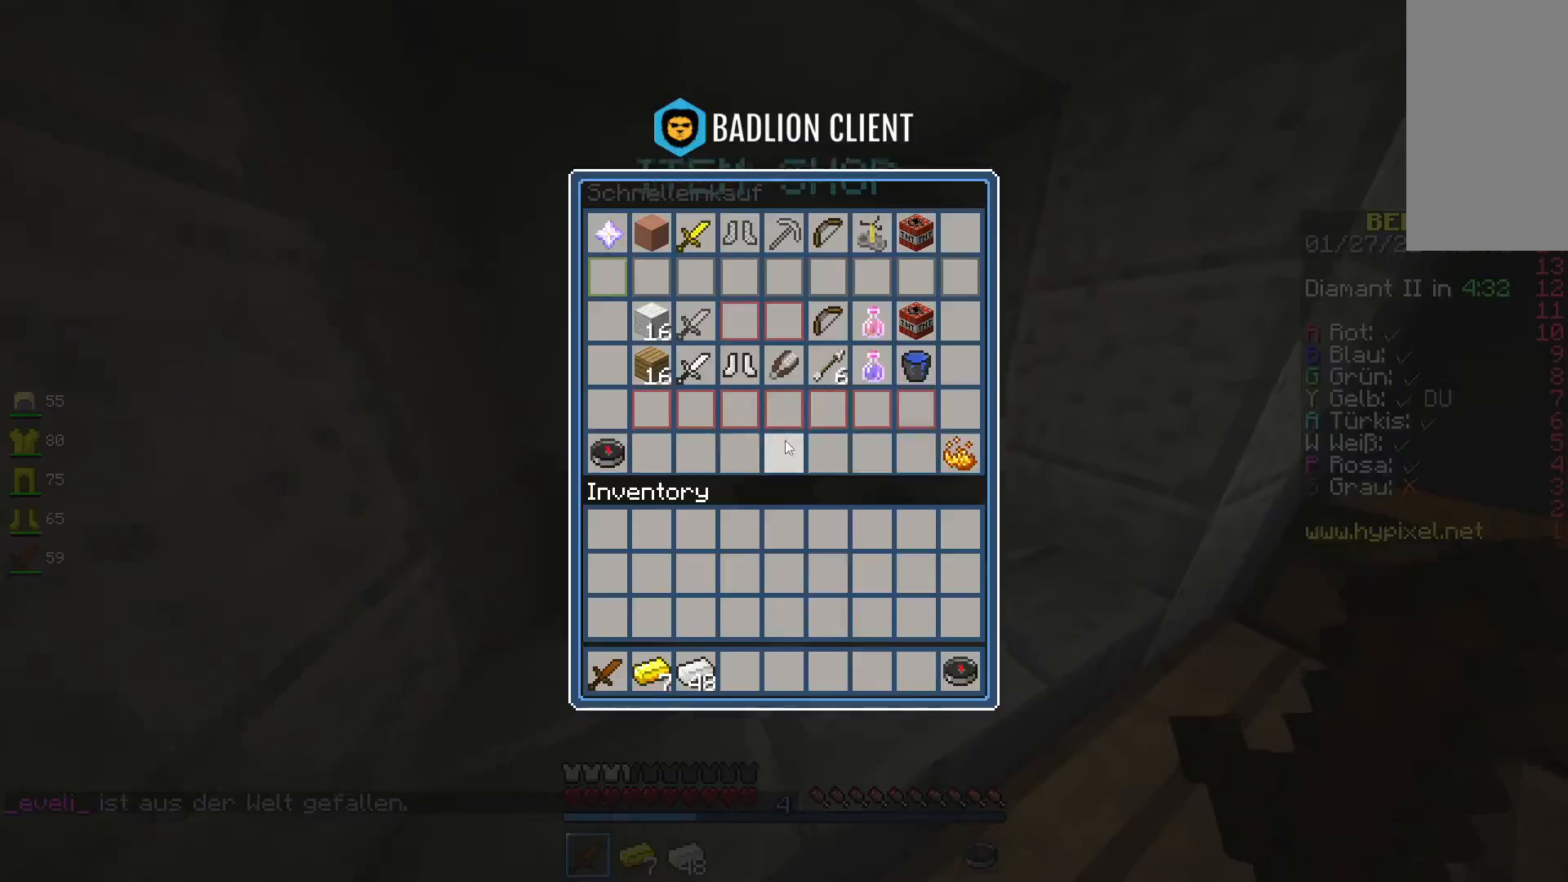
{"keys": [], "mouse": [], "events": [[33, "mouse_right", "up"], [33, "w", "up"]]}
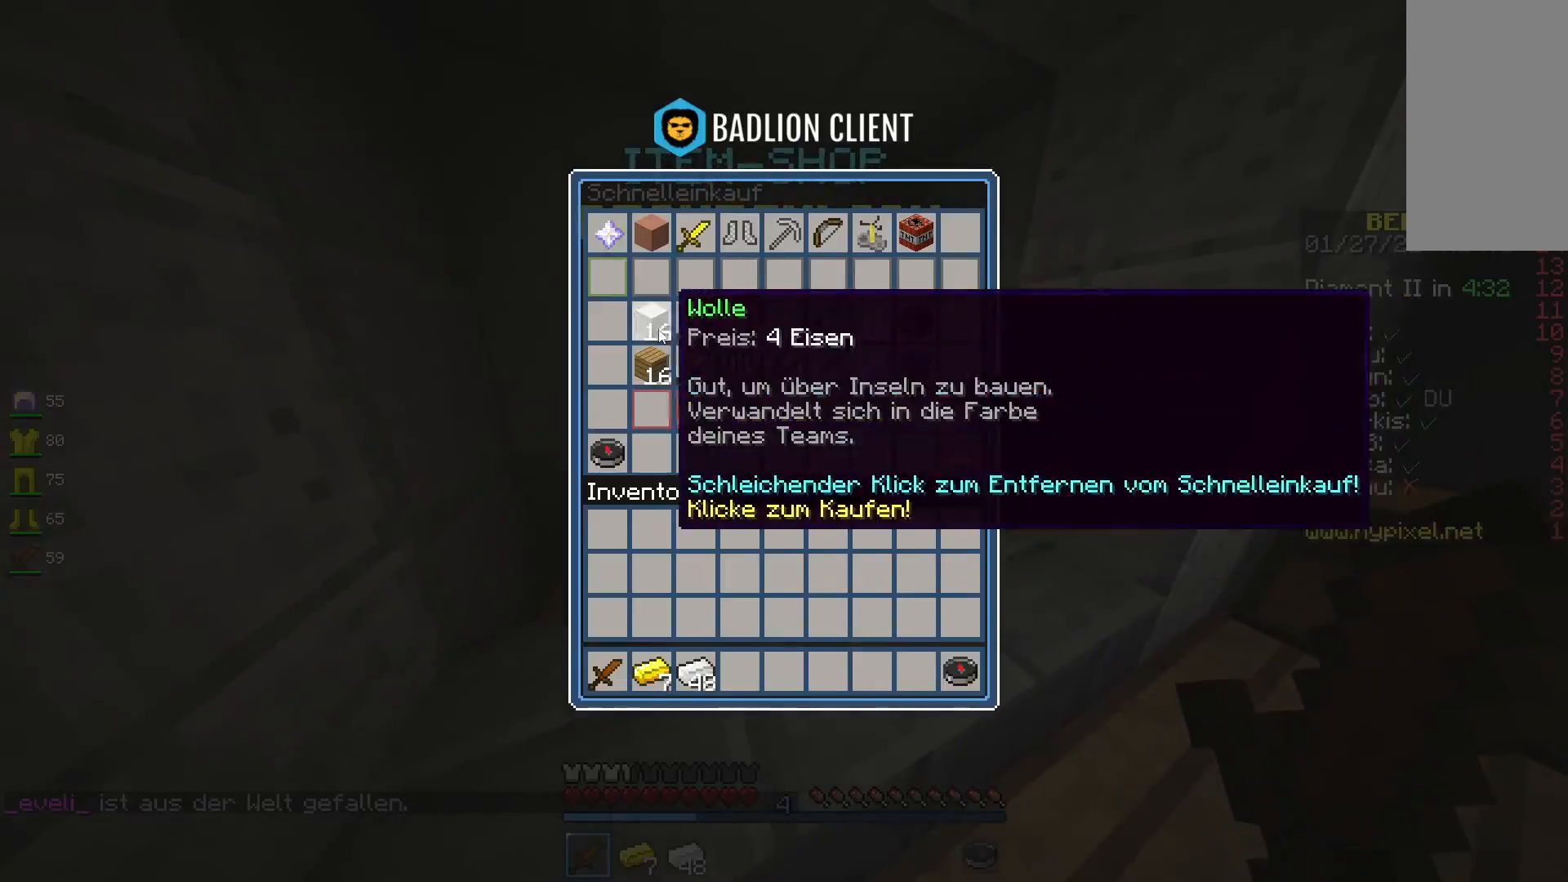
{"keys": [], "mouse": [], "events": []}
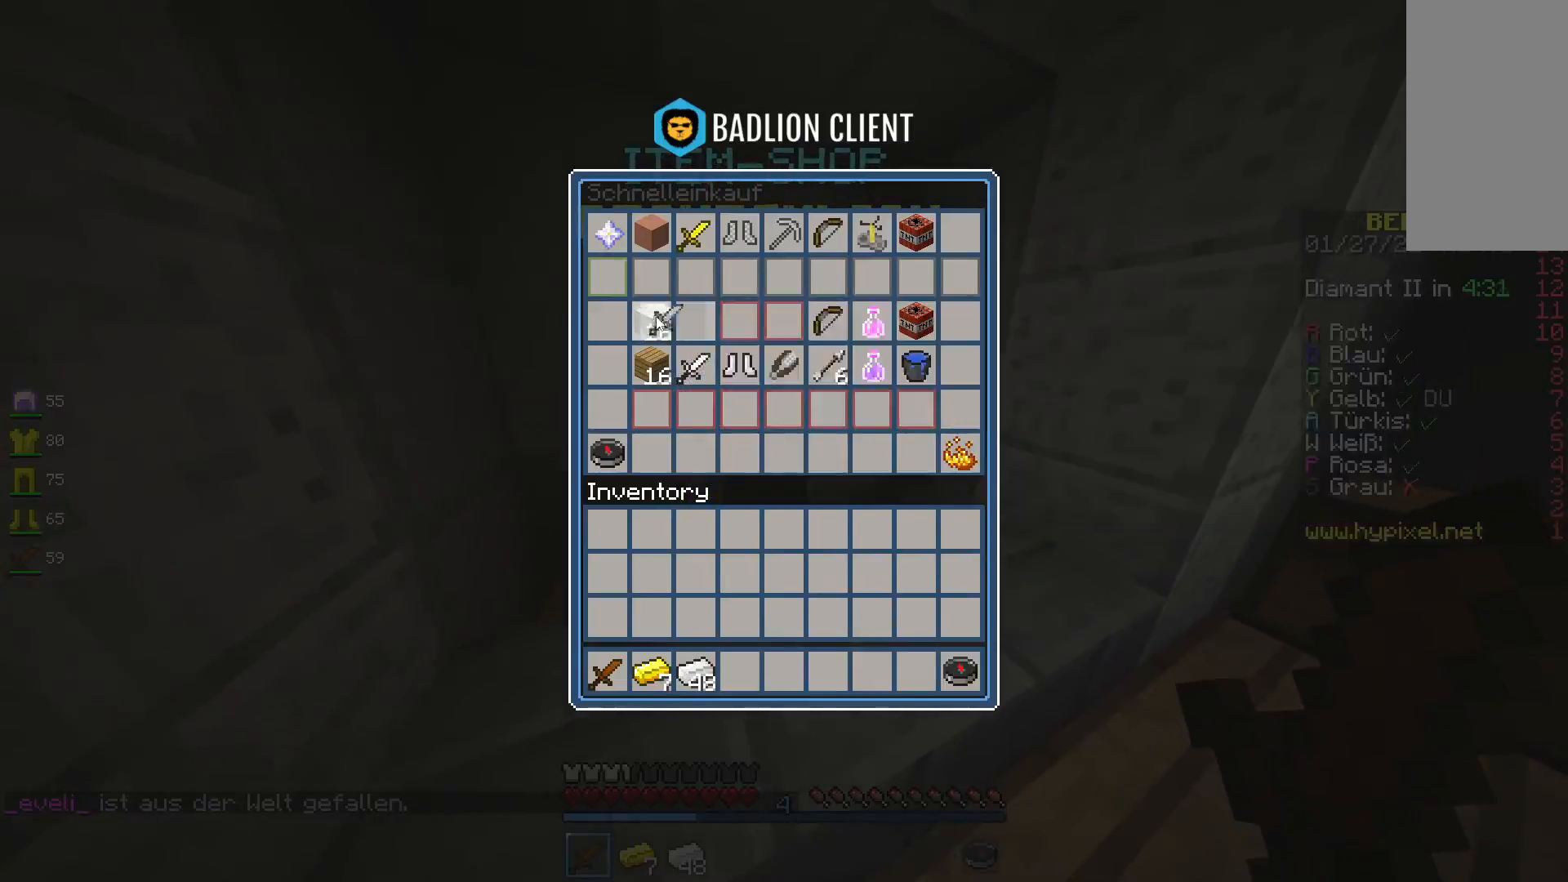
{"keys": [], "mouse": [], "events": []}
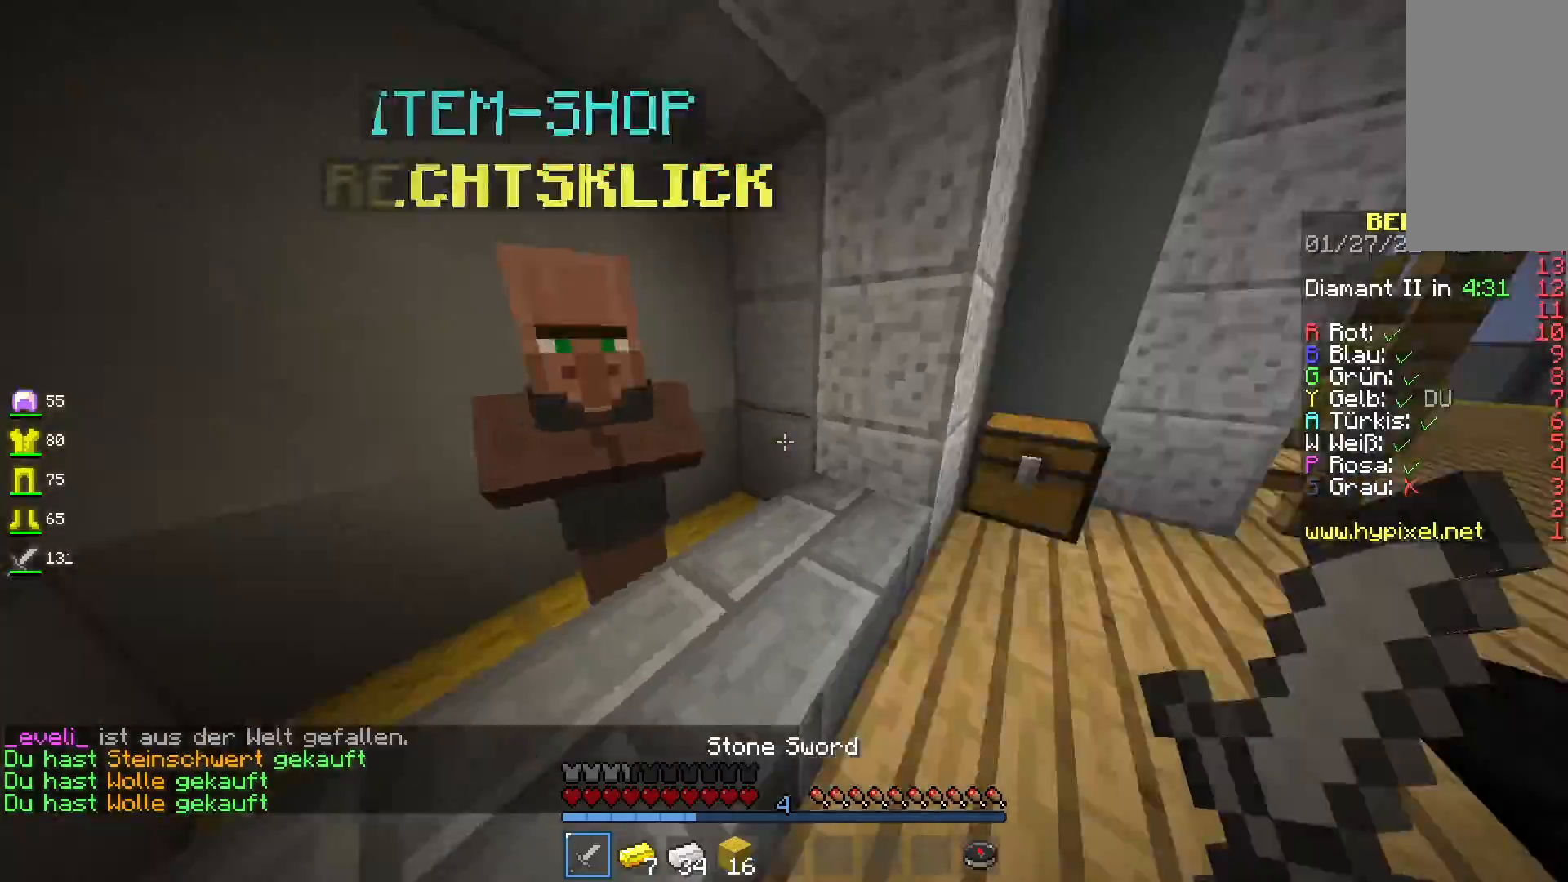
{"keys": ["a", "w"], "mouse": [], "events": [[133, "w", "down"], [317, "w", "up"], [383, "w", "down"], [467, "a", "down"]]}
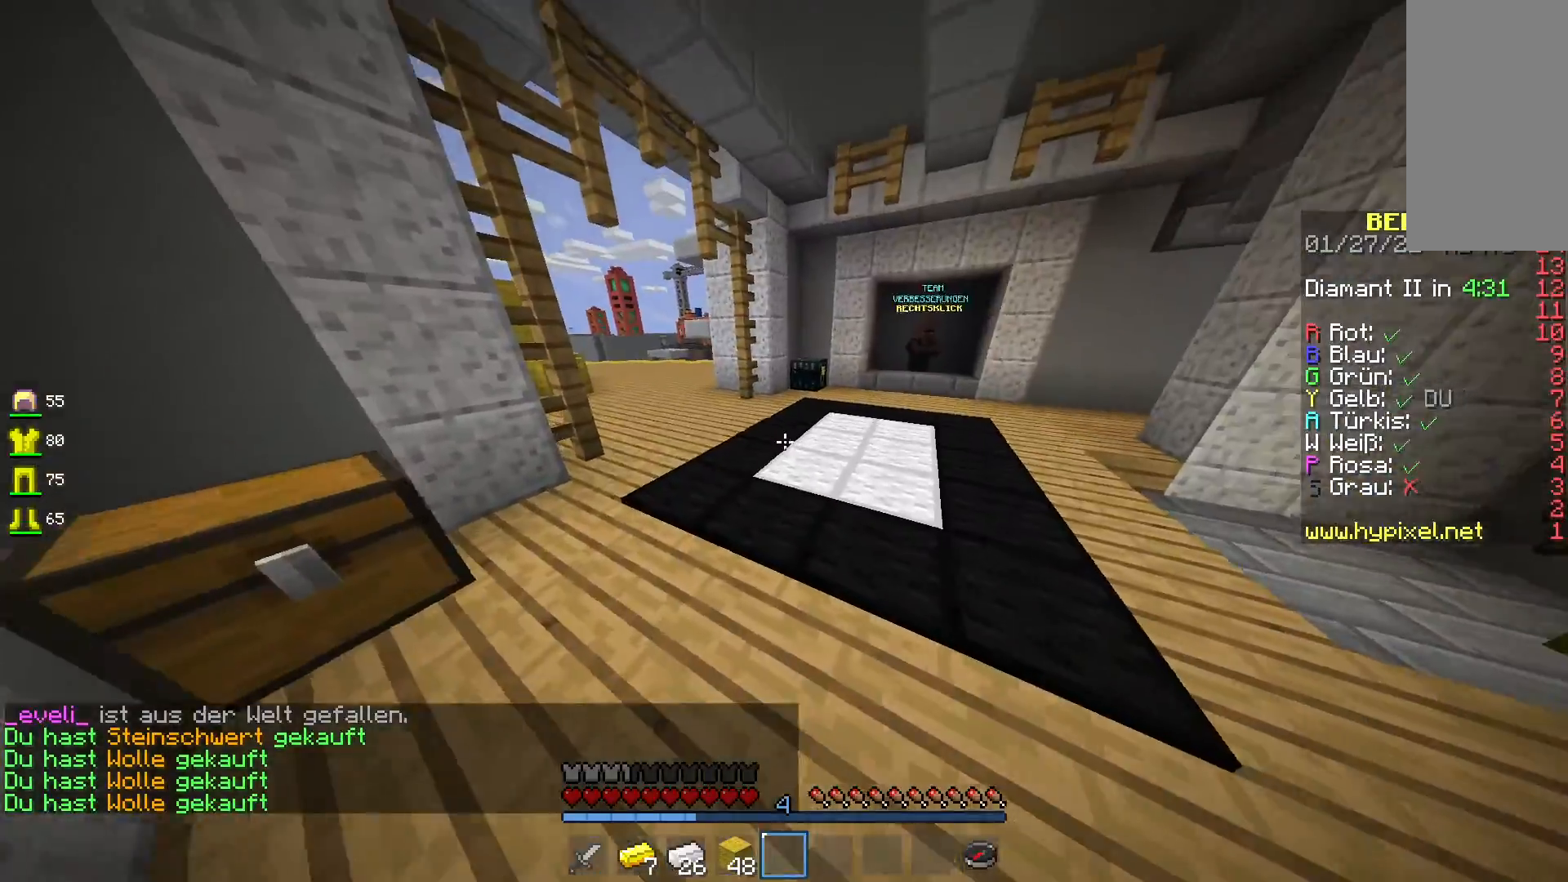
{"keys": ["w"], "mouse": [], "events": [[367, "a", "up"]]}
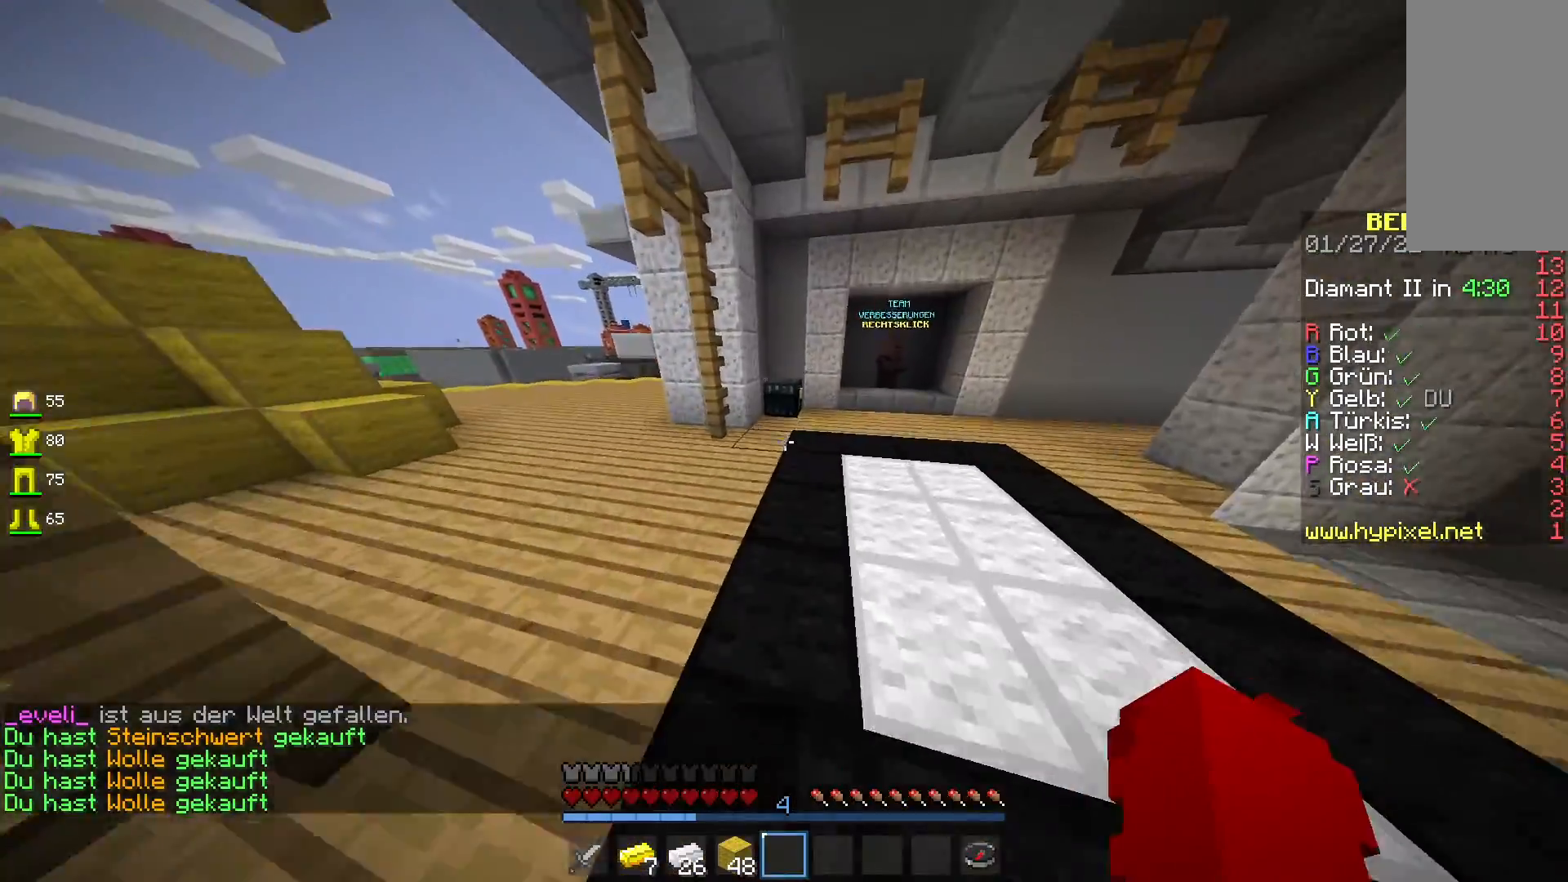
{"keys": ["w"], "mouse": ["right"], "events": [[417, "mouse_right", "down"]]}
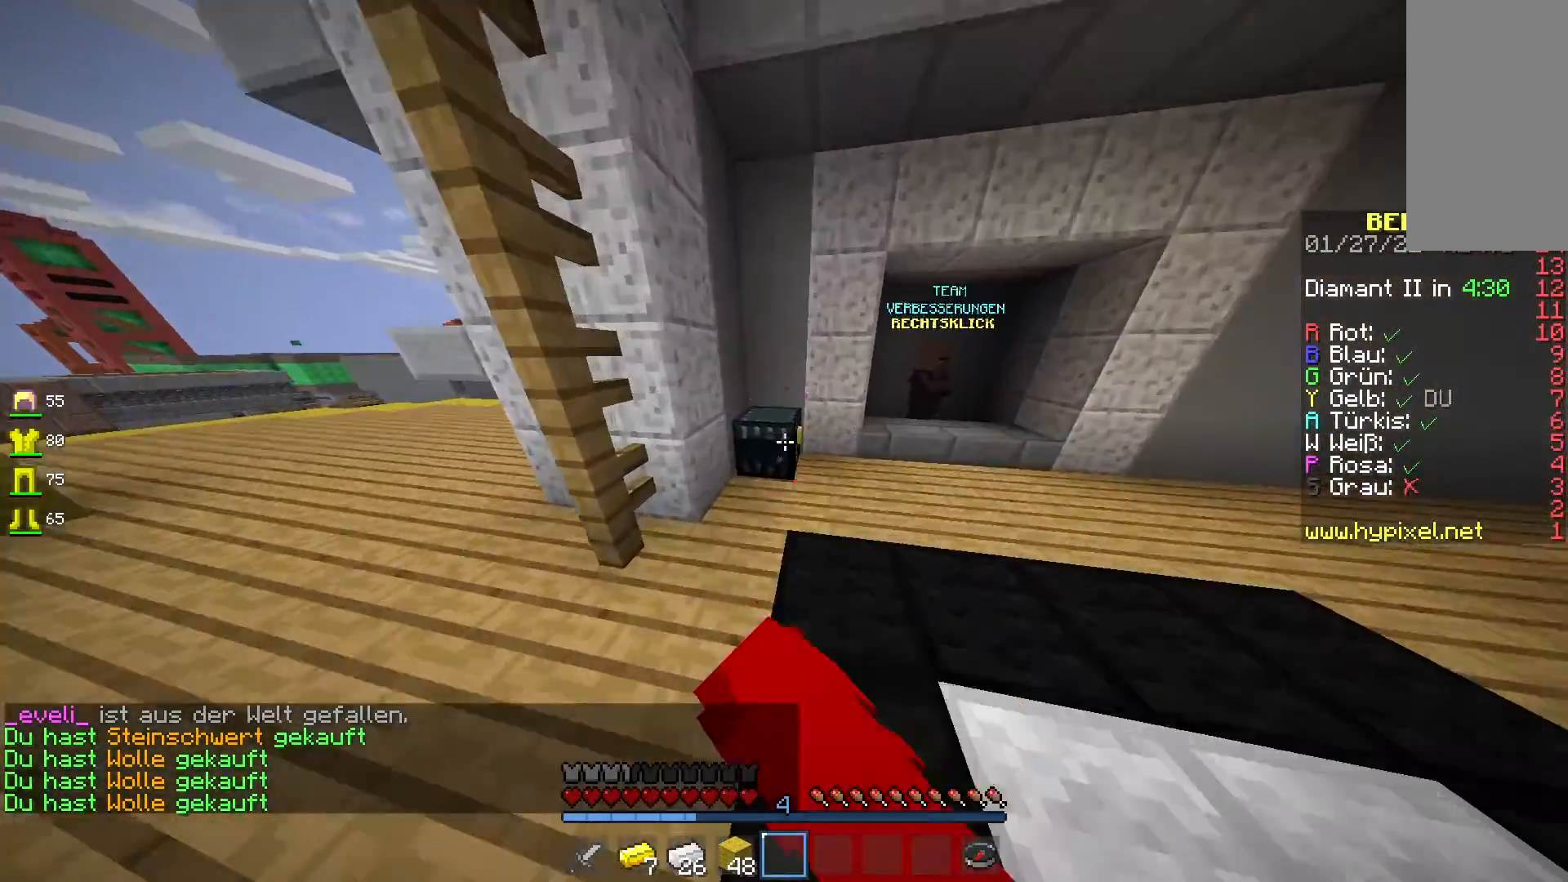
{"keys": [], "mouse": [], "events": [[67, "w", "up"], [133, "mouse_right", "up"]]}
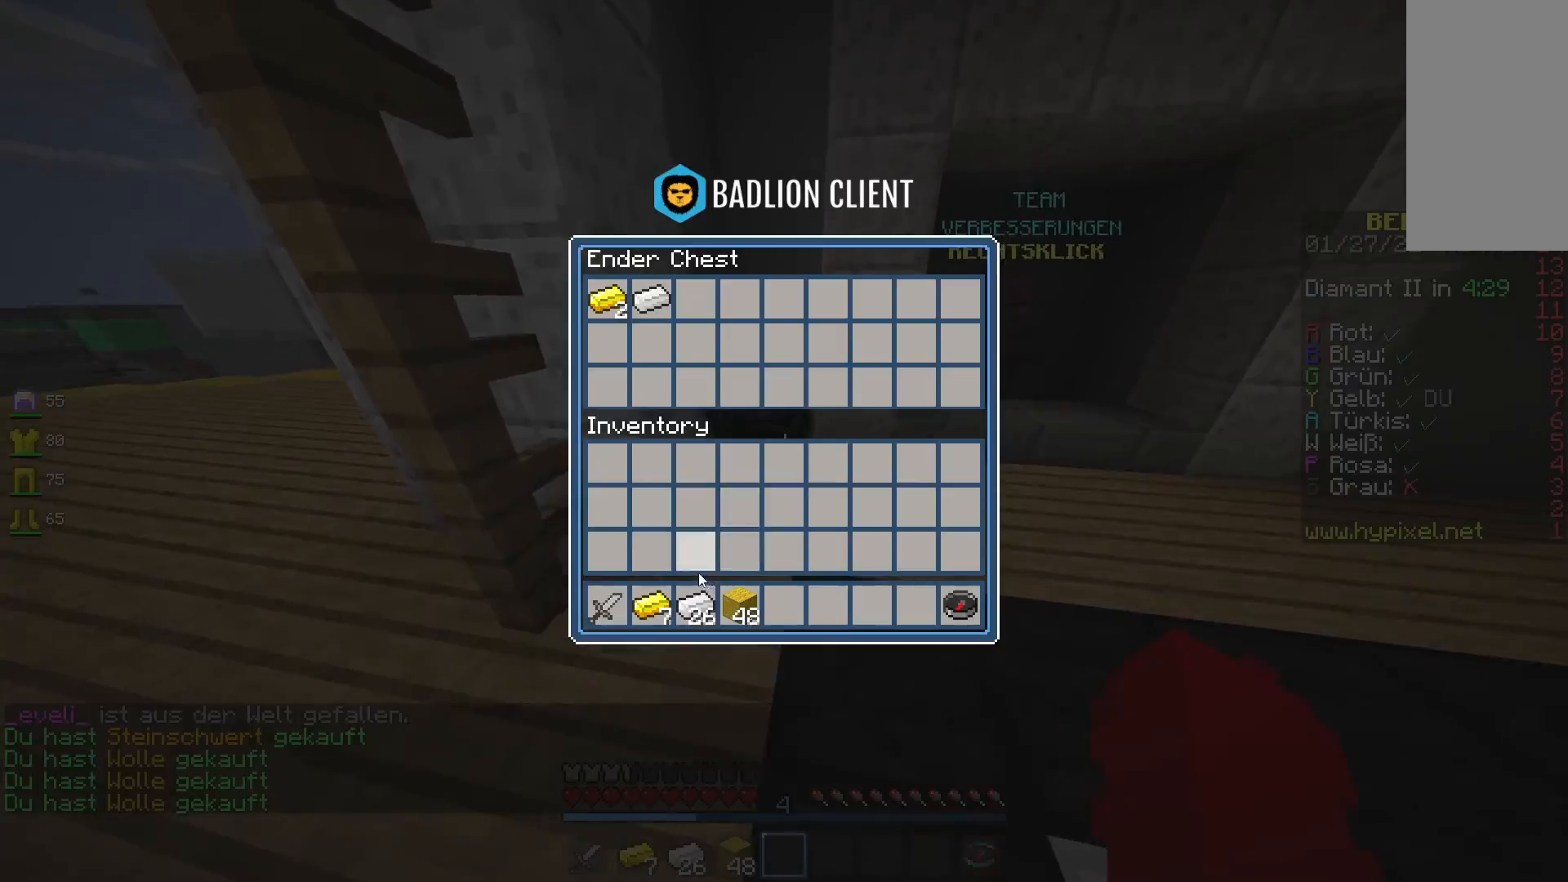
{"keys": [], "mouse": [], "events": []}
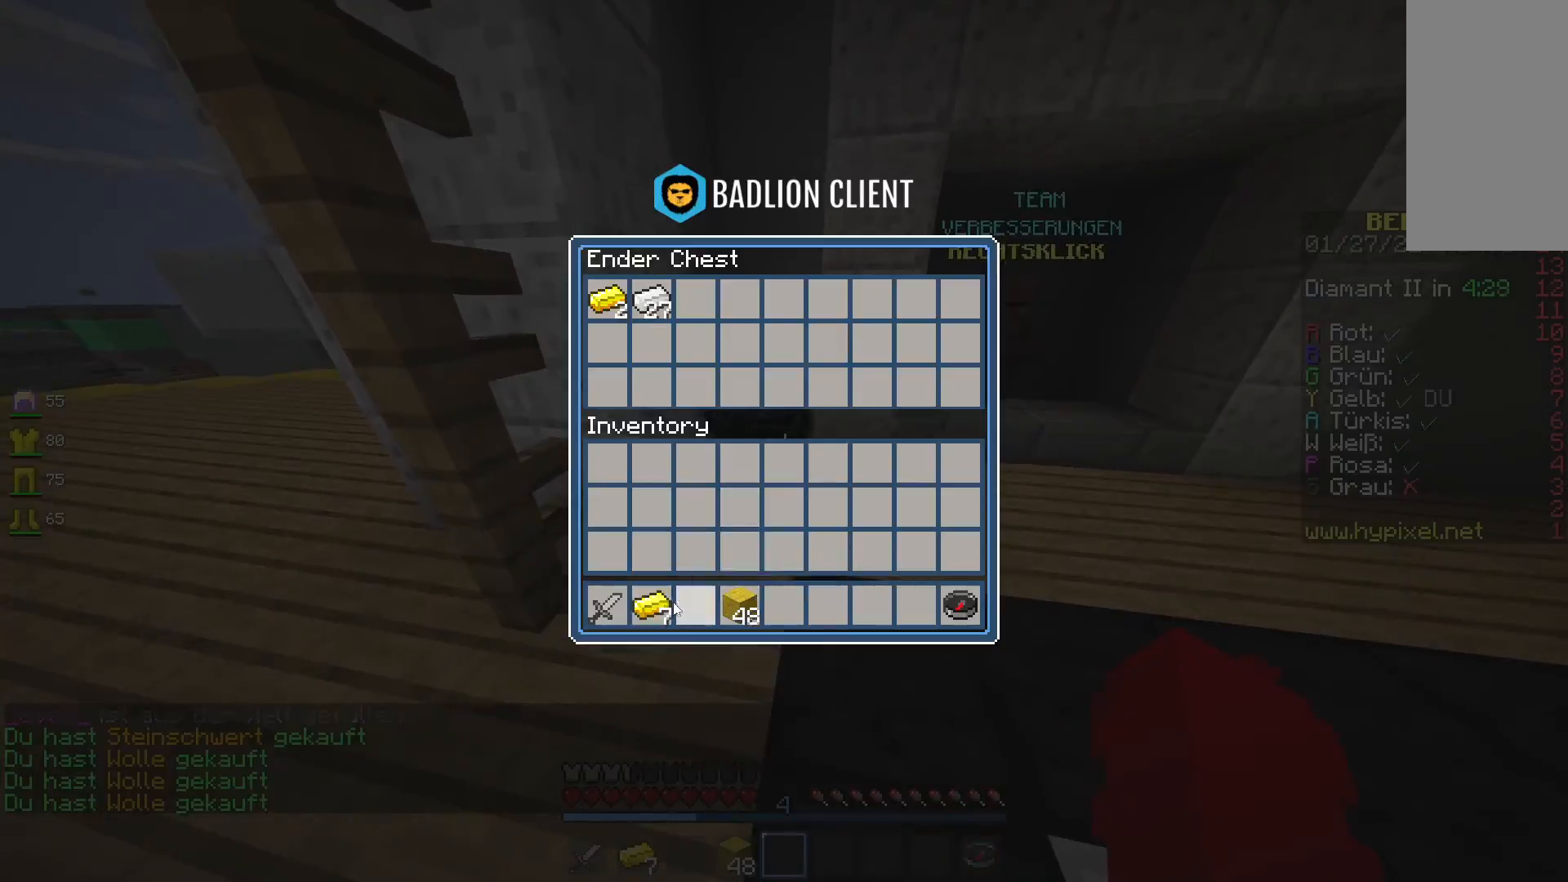
{"keys": [], "mouse": [], "events": []}
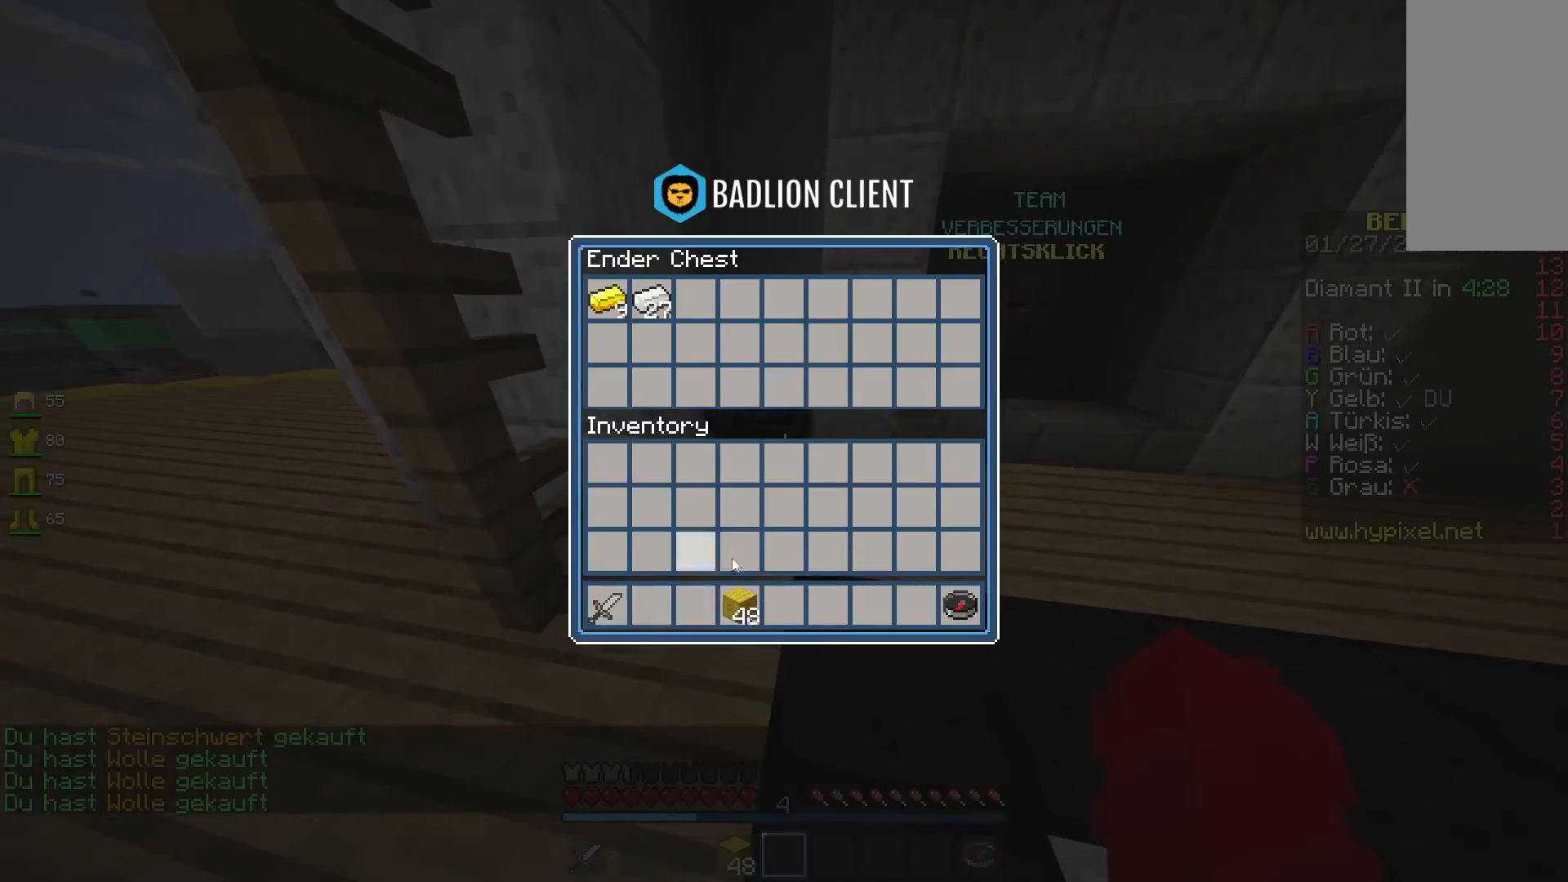
{"keys": ["w"], "mouse": [], "events": [[417, "w", "down"]]}
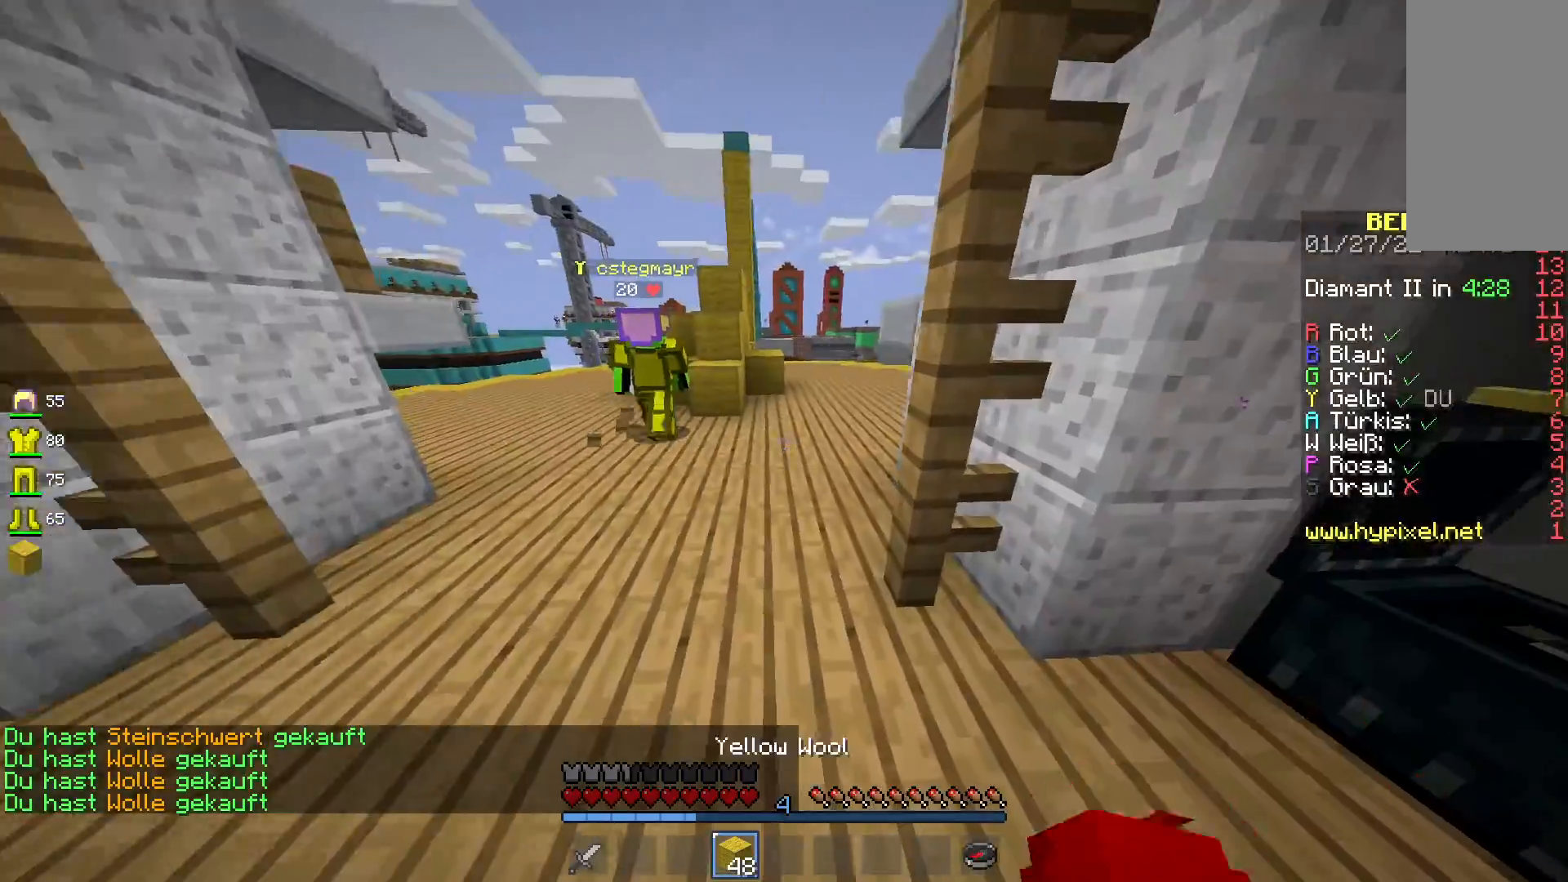
{"keys": ["space", "w"], "mouse": [], "events": [[183, "space", "down"]]}
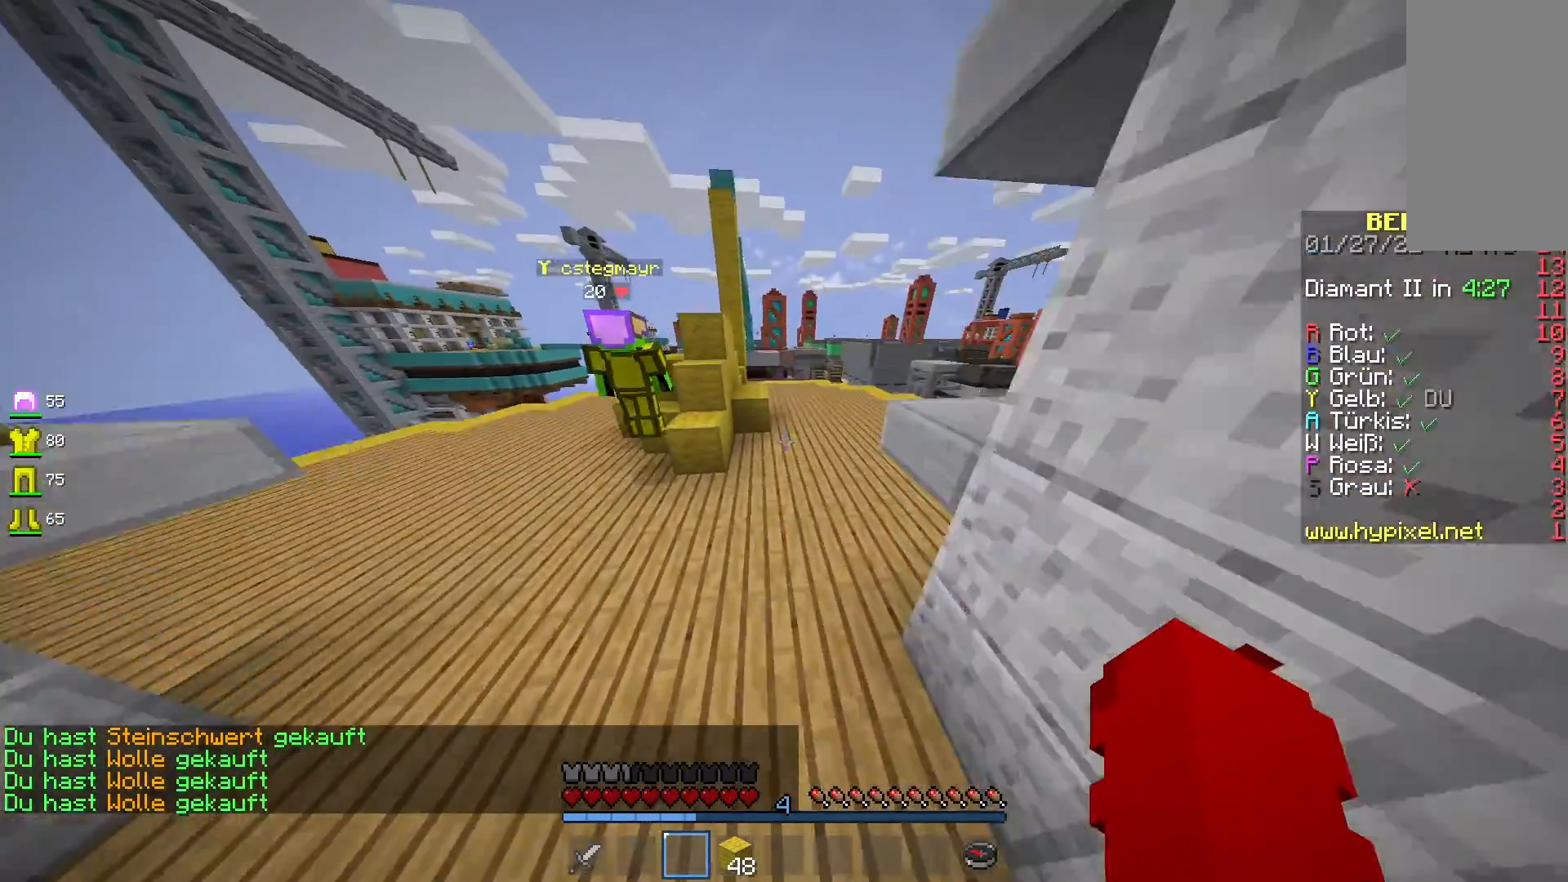
{"keys": ["space", "w"], "mouse": [], "events": [[67, "space", "up"], [483, "space", "down"]]}
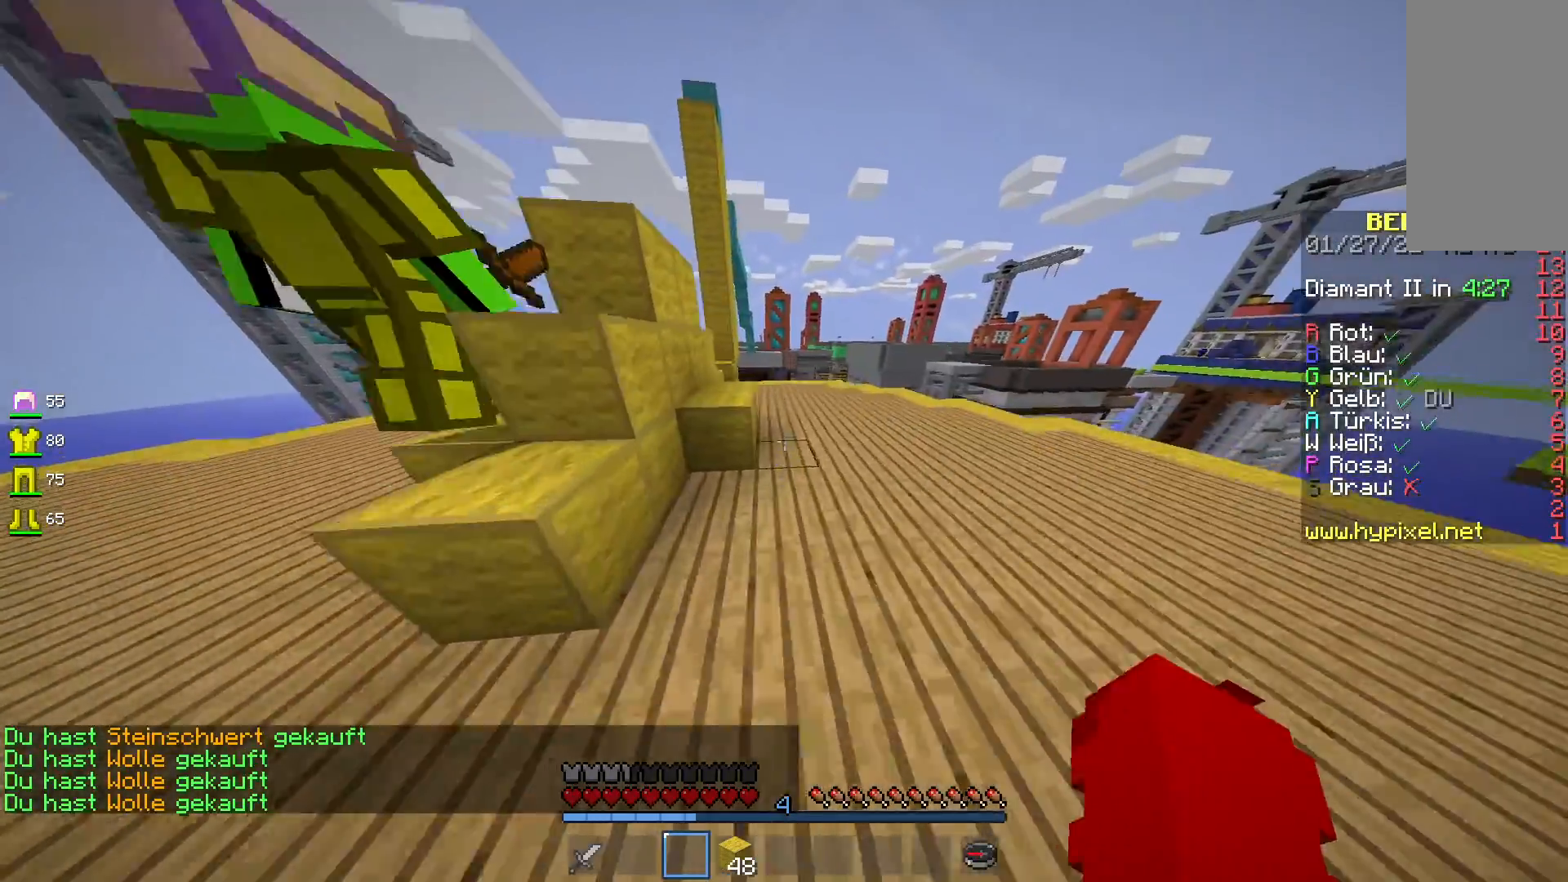
{"keys": ["space", "w"], "mouse": [], "events": [[150, "space", "up"], [350, "space", "down"]]}
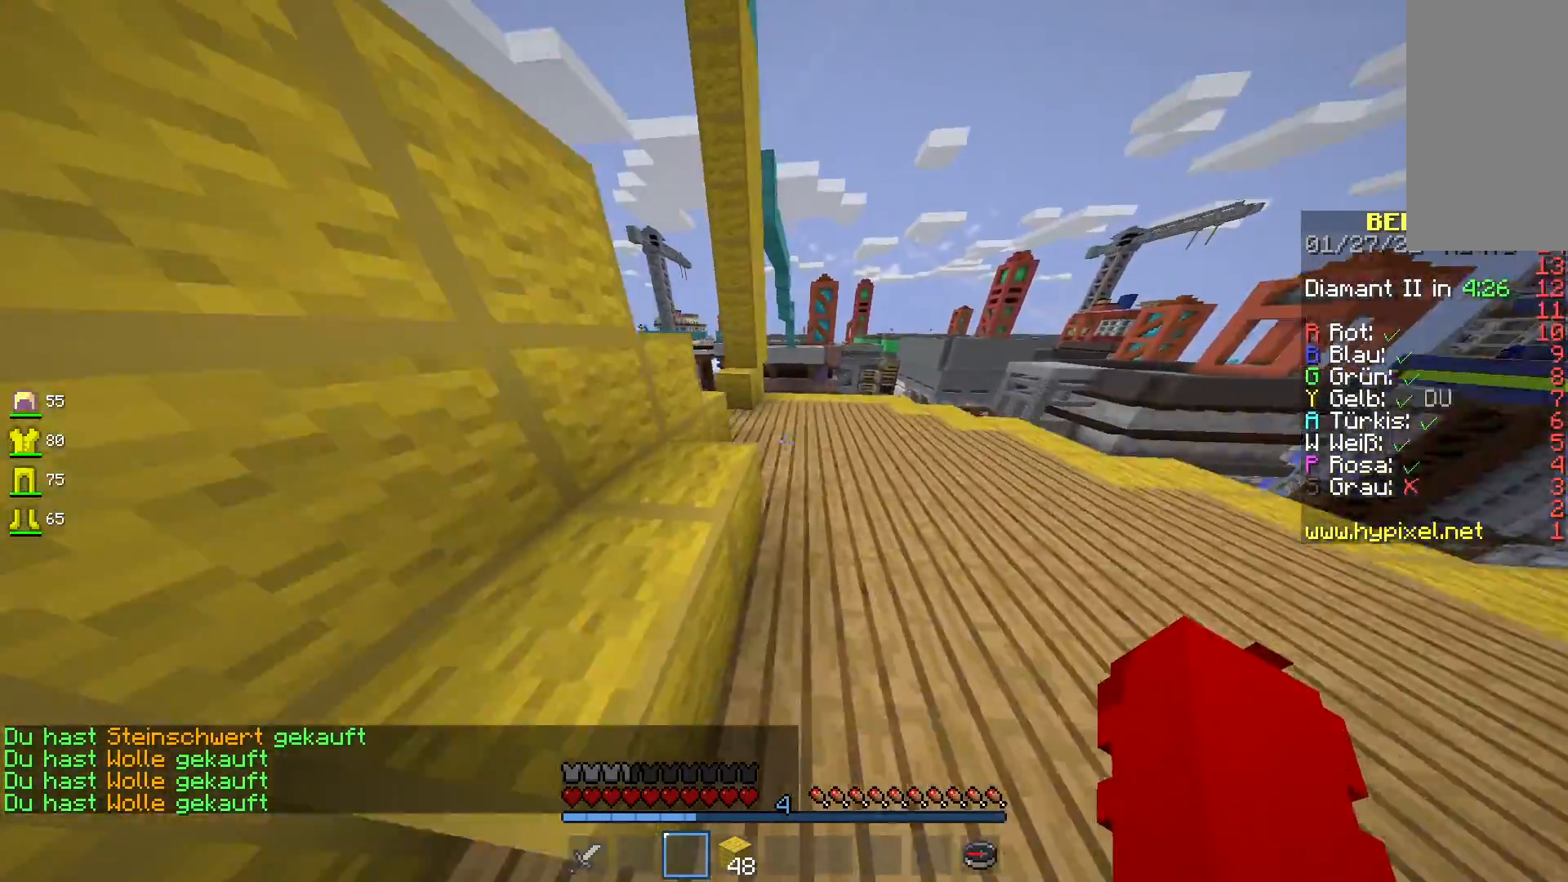
{"keys": ["a", "w"], "mouse": [], "events": [[233, "space", "up"], [450, "a", "down"]]}
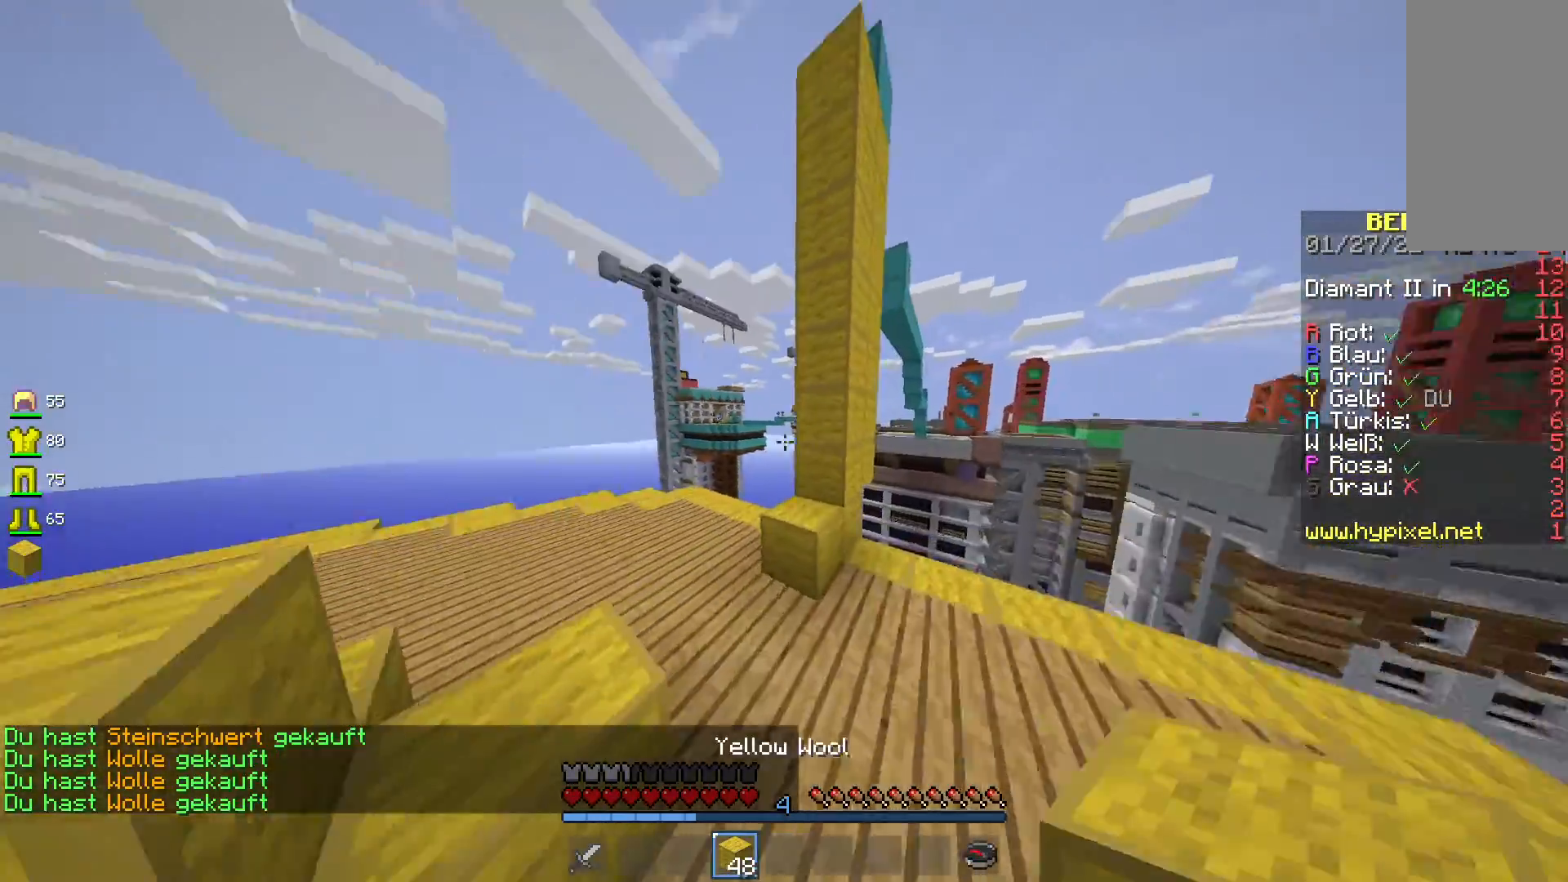
{"keys": ["space"], "mouse": [], "events": [[117, "space", "down"], [217, "a", "up"], [317, "space", "up"], [400, "w", "up"], [433, "space", "down"]]}